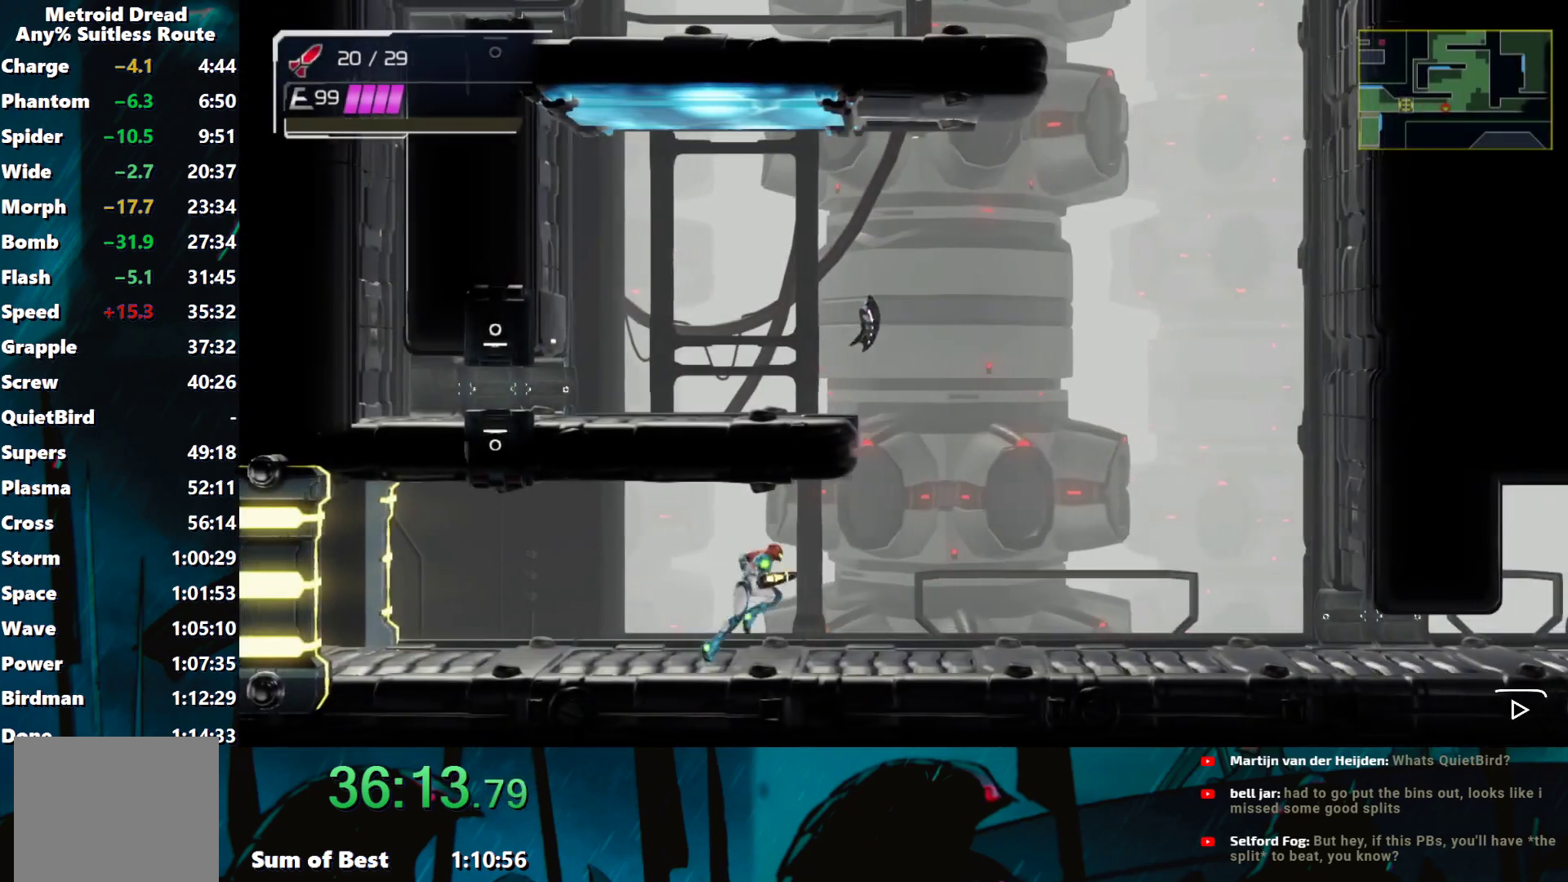
Gameplay with a controller (Nintendo layout); each line is a JSON object with the inputs held at the frame after it. "events" lists button and stick changes between this image and that frame as [ms after this image, input, new state], when the widget could be followed in between. Not read: L3 R3 right_stick.
{"buttons": [], "left_stick": "right", "events": []}
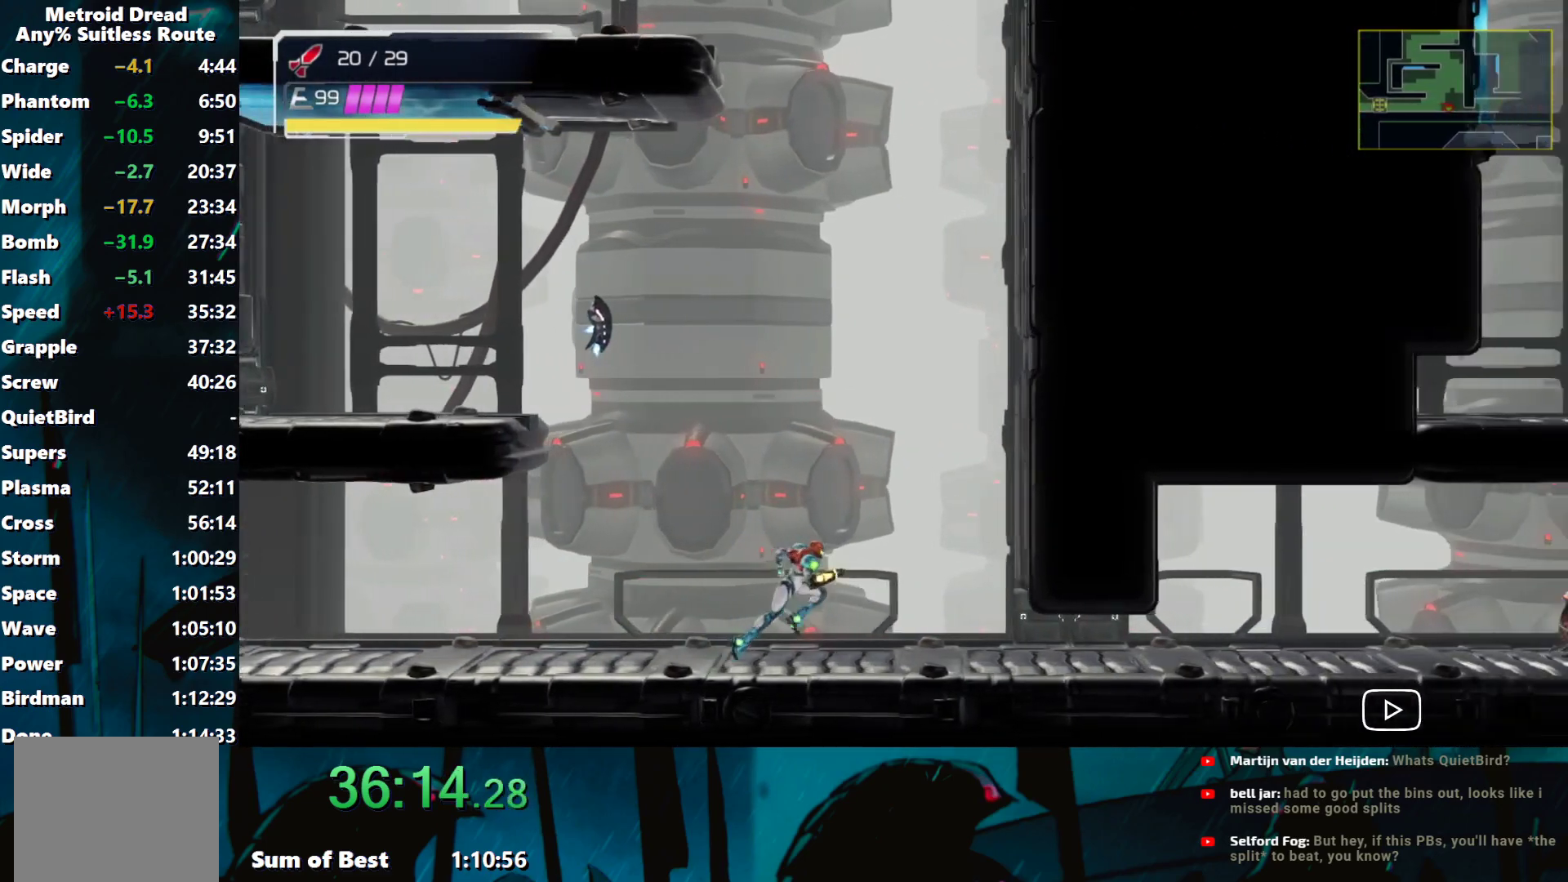
{"buttons": ["B"], "left_stick": "center", "events": [[50, "B", "down"], [350, "B", "up"], [400, "B", "down"], [433, "left_stick", "center"]]}
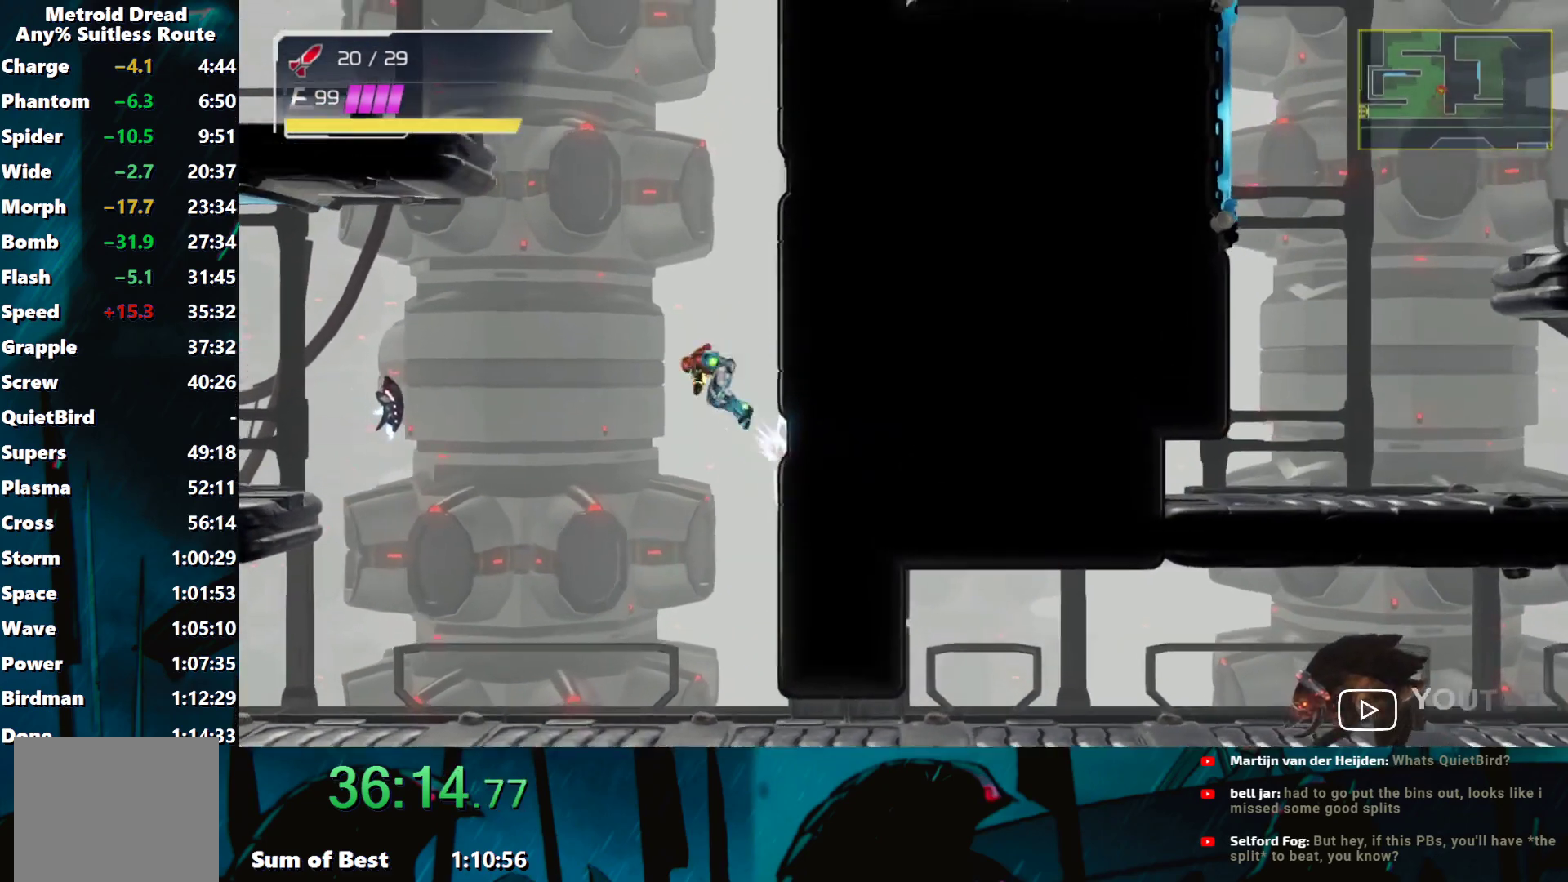
{"buttons": ["B"], "left_stick": "right", "events": [[167, "left_stick", "right"], [200, "A", "down"], [200, "B", "up"], [300, "A", "up"], [367, "B", "down"], [417, "B", "up"], [500, "B", "down"]]}
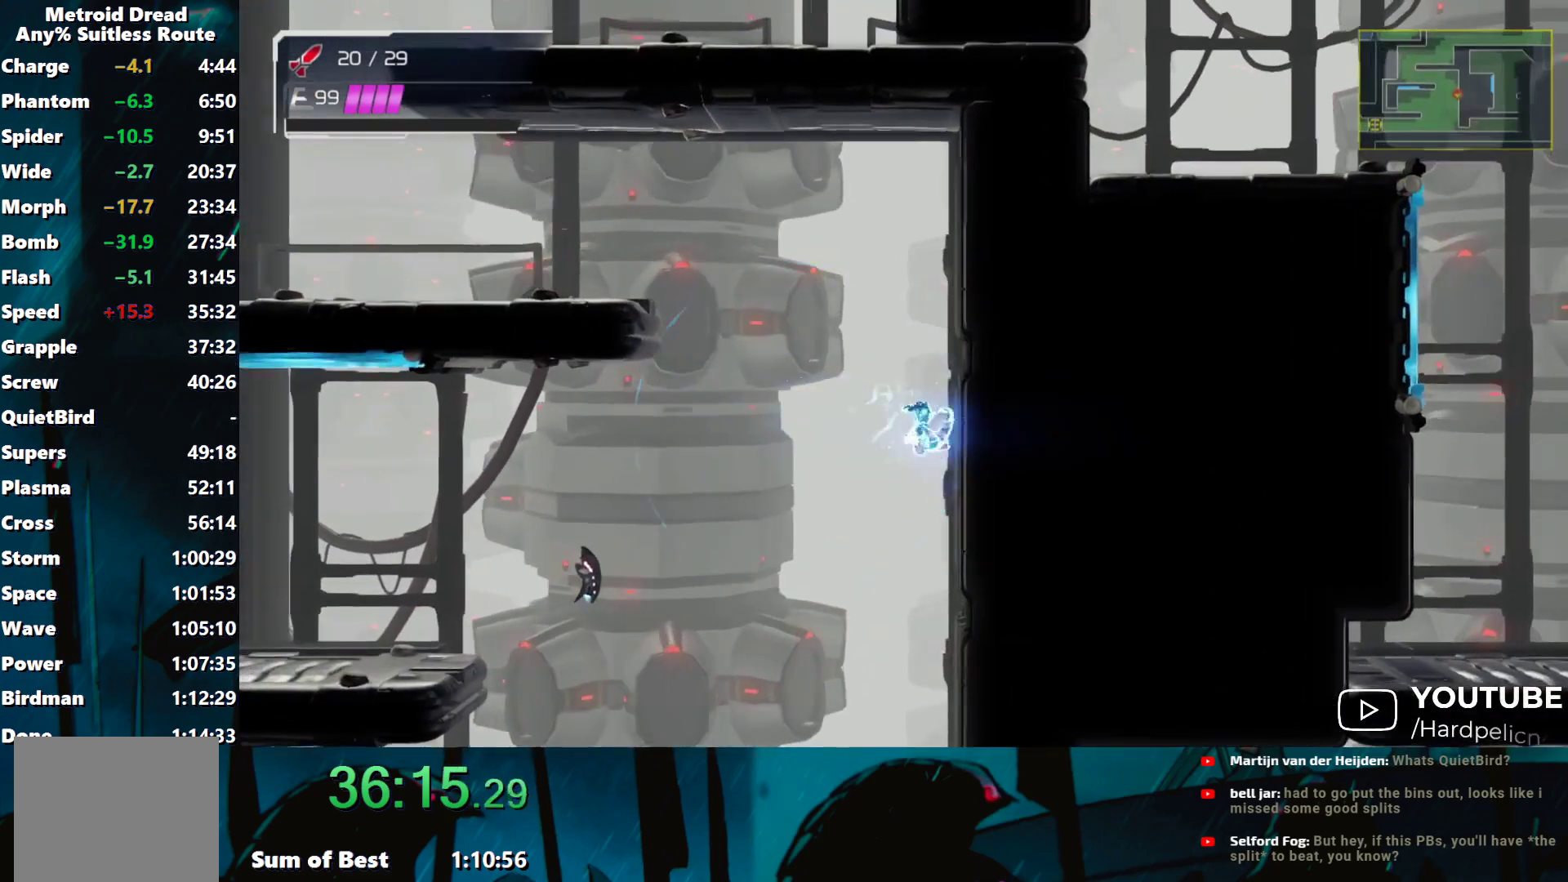
{"buttons": ["B"], "left_stick": "left", "events": [[117, "left_stick", "left"]]}
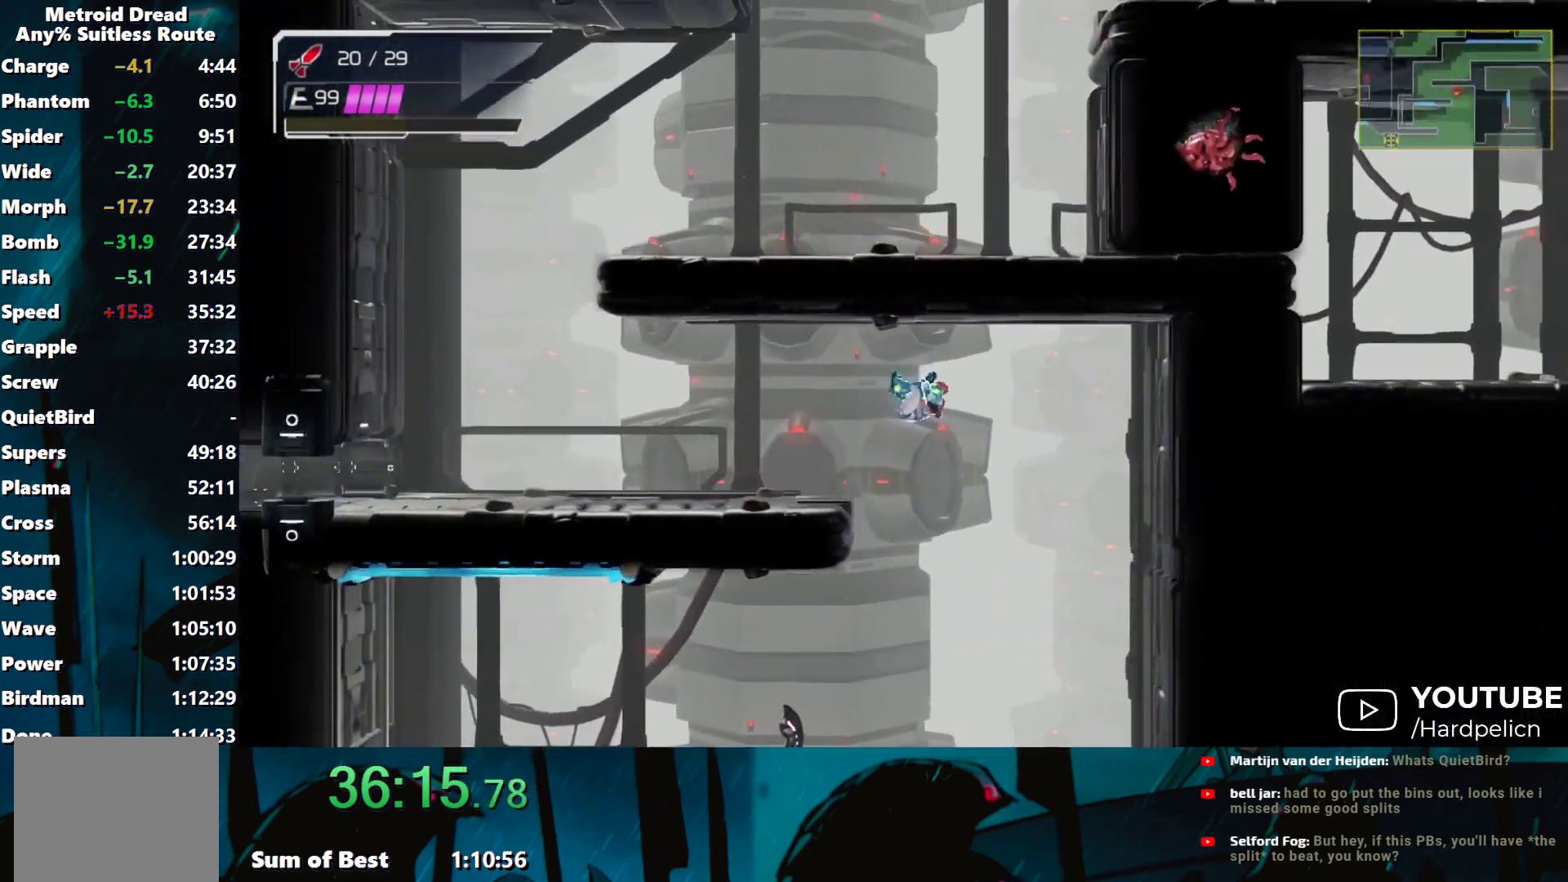
{"buttons": [], "left_stick": "left", "events": [[200, "B", "up"]]}
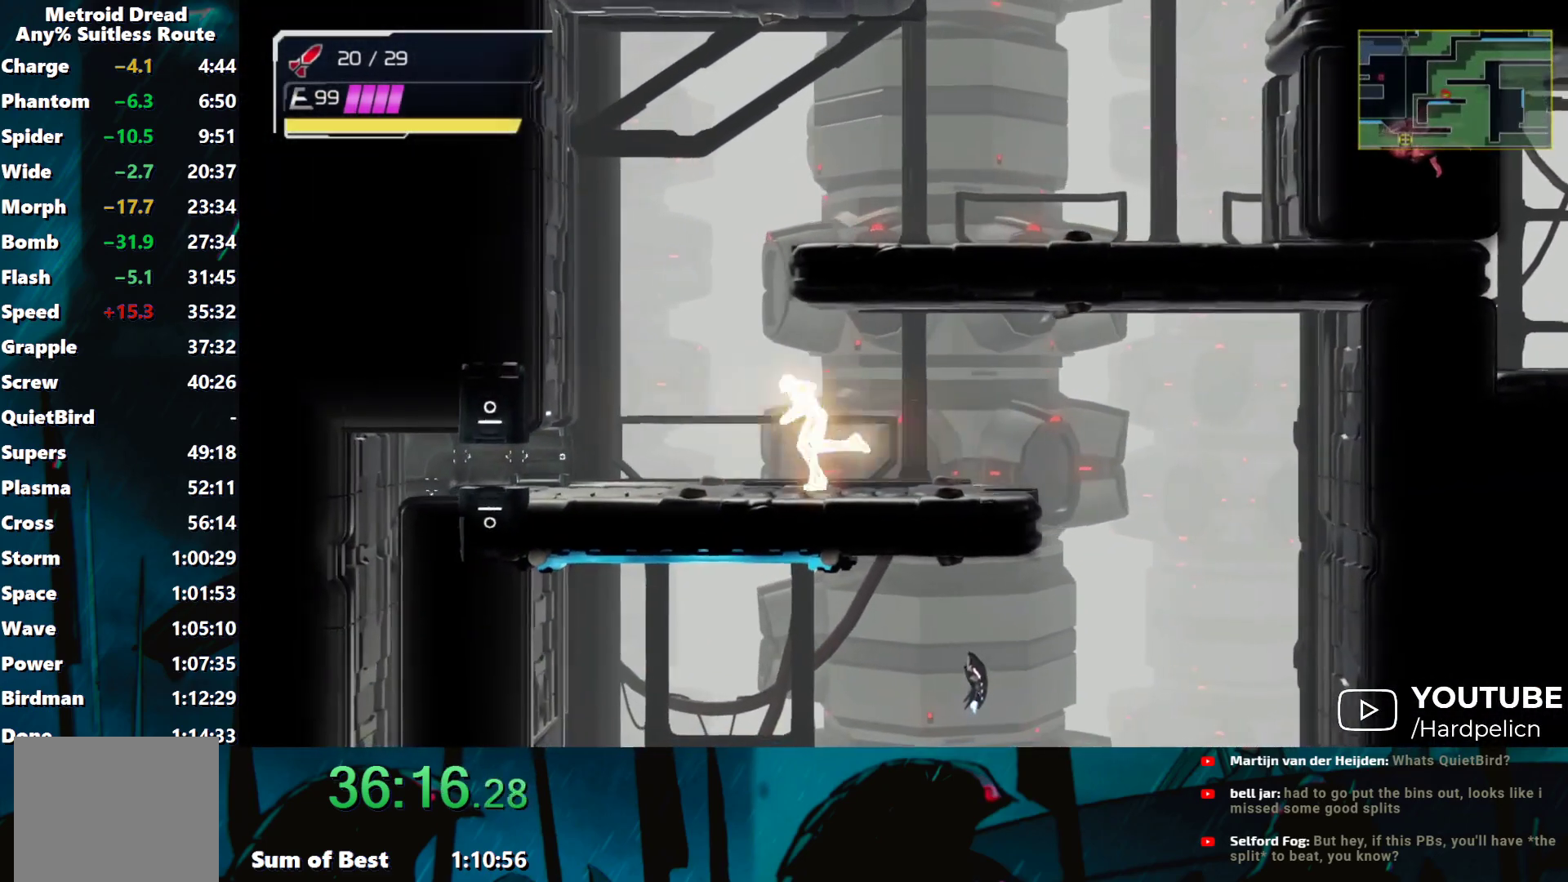
{"buttons": [], "left_stick": "right", "events": [[17, "B", "down"], [150, "left_stick", "right"], [467, "B", "up"]]}
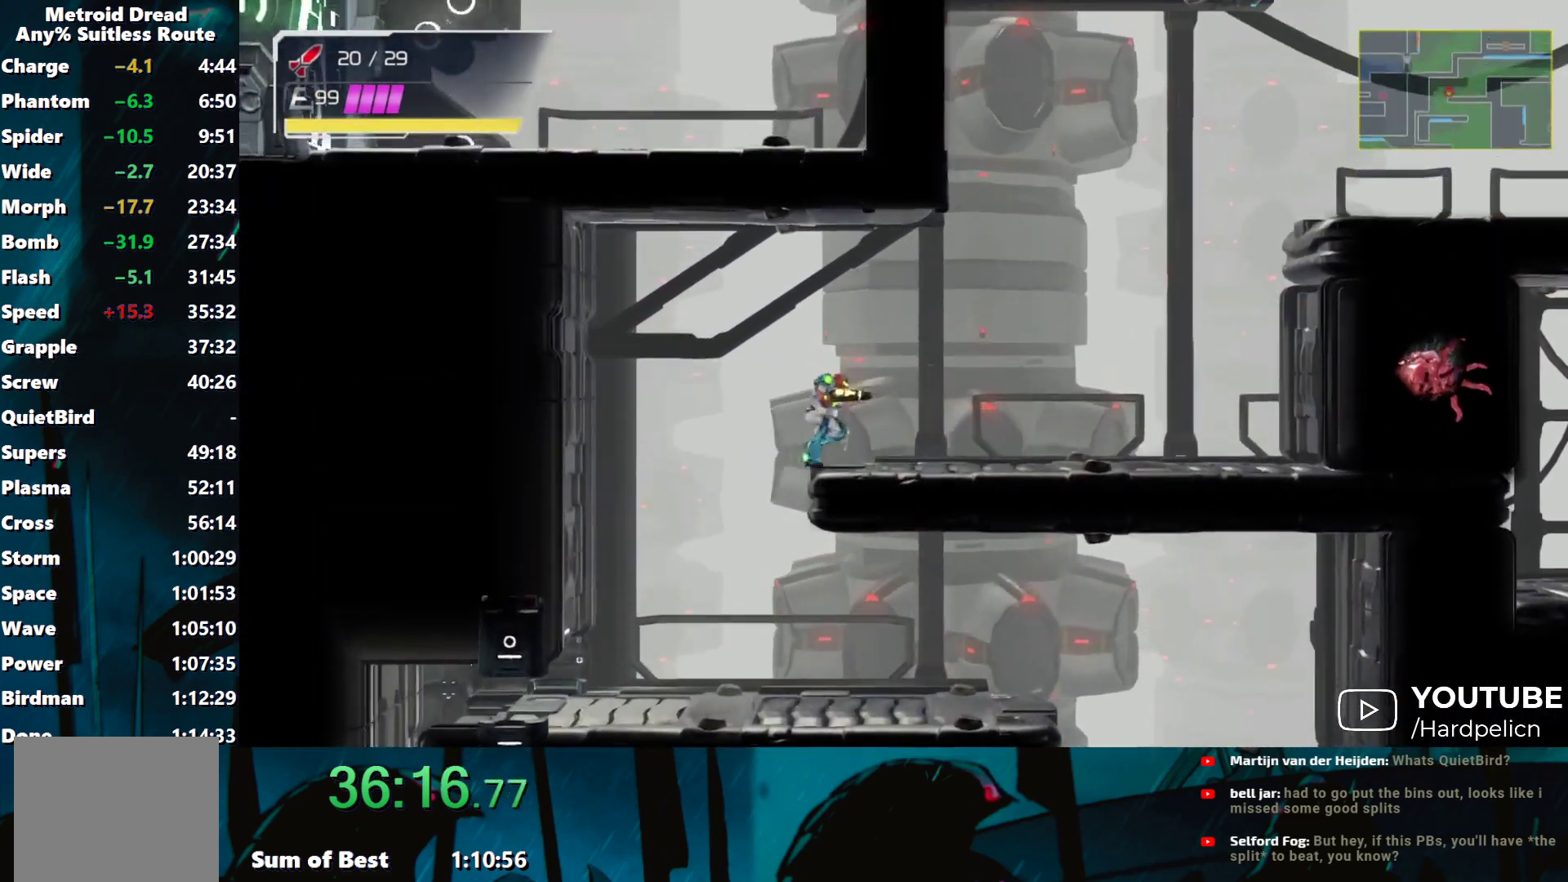
{"buttons": ["B"], "left_stick": "right", "events": [[367, "B", "down"]]}
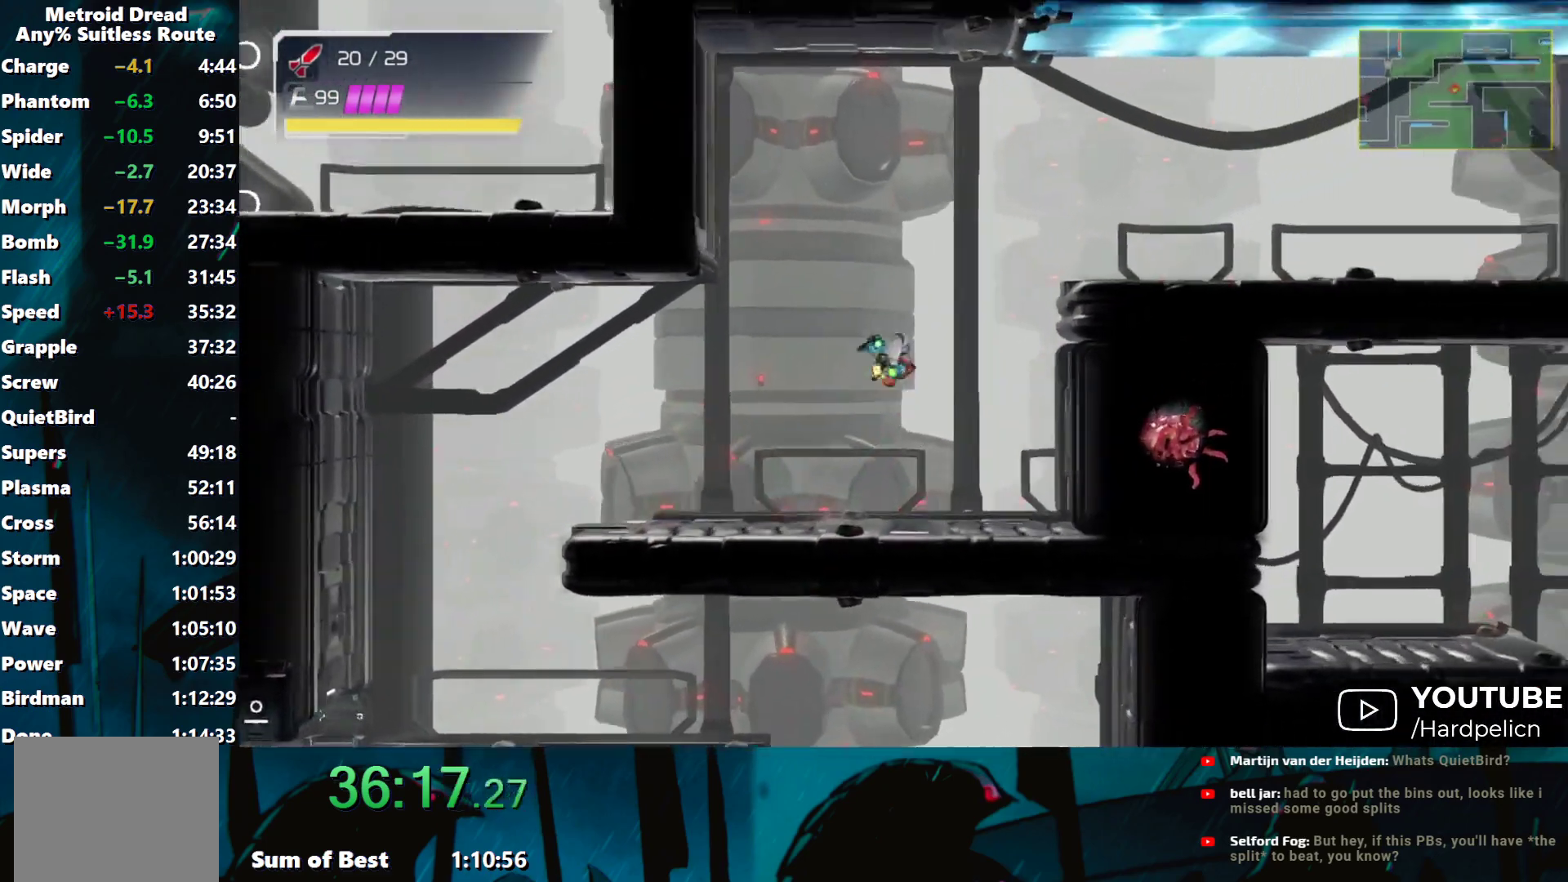
{"buttons": [], "left_stick": "right", "events": [[267, "B", "up"]]}
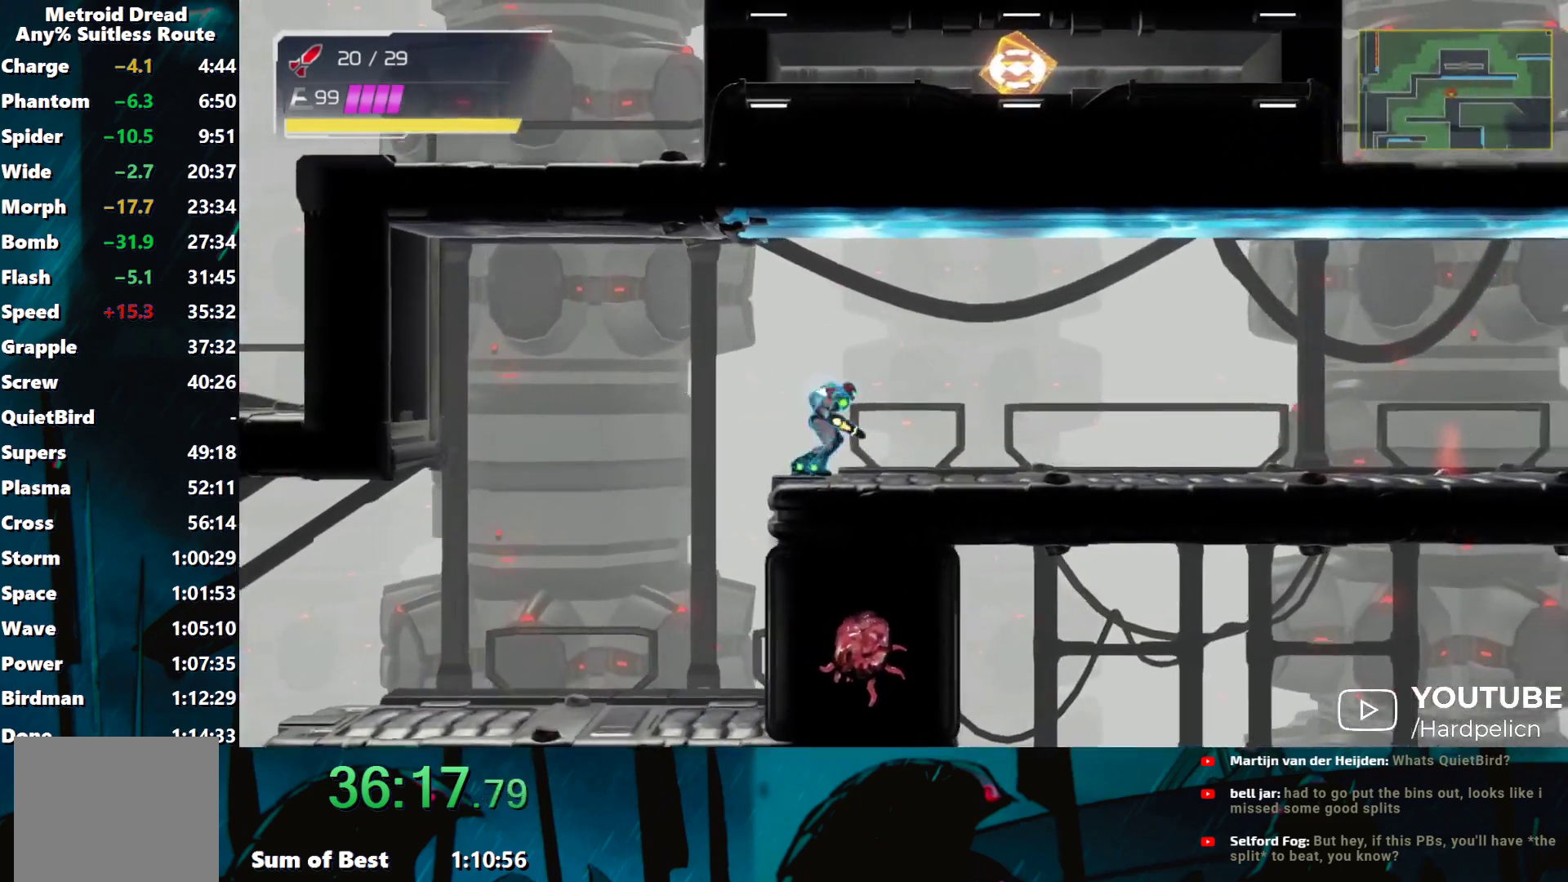
{"buttons": [], "left_stick": "right", "events": [[67, "Y", "down"], [150, "Y", "up"], [217, "Y", "down"], [300, "Y", "up"], [367, "Y", "down"], [467, "Y", "up"]]}
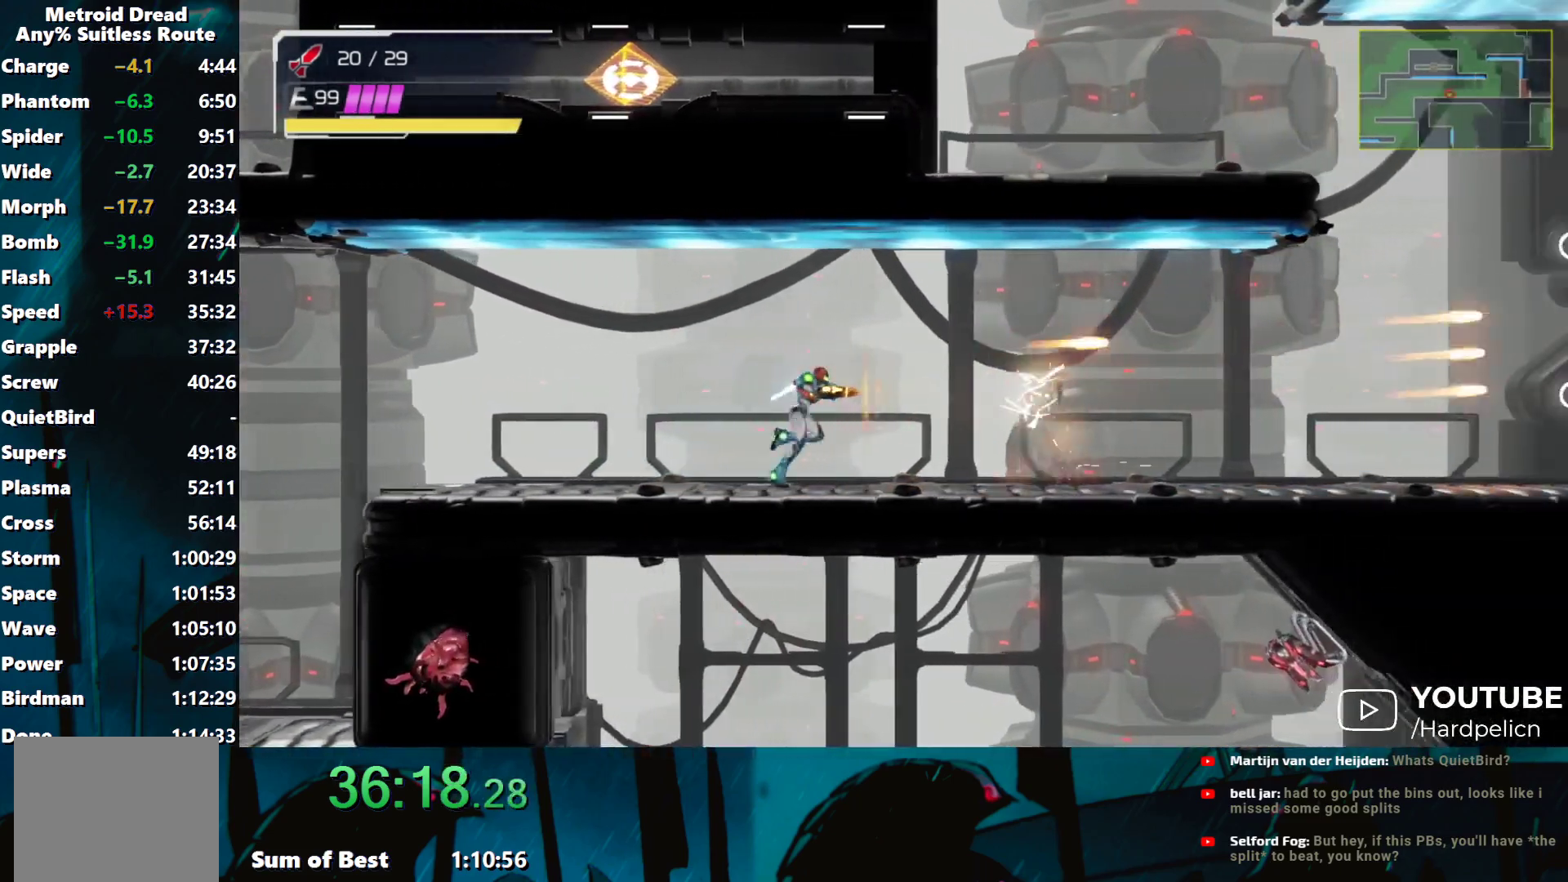
{"buttons": ["Y"], "left_stick": "right", "events": [[33, "Y", "down"], [117, "Y", "up"], [183, "Y", "down"], [250, "Y", "up"], [350, "Y", "down"], [400, "Y", "up"], [483, "Y", "down"]]}
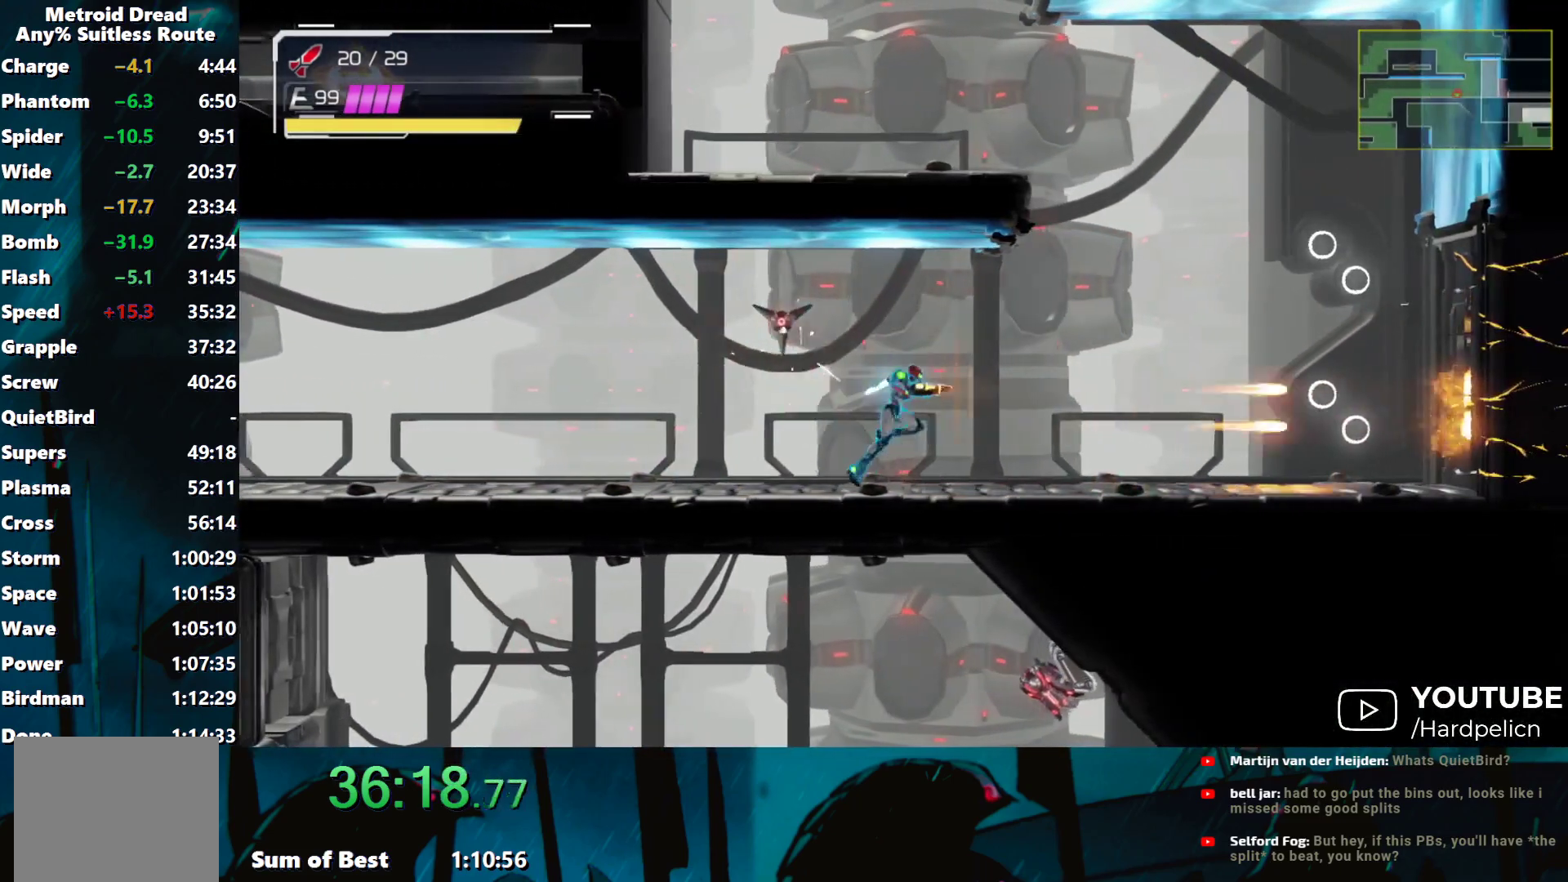
{"buttons": [], "left_stick": "right", "events": [[67, "Y", "up"], [150, "Y", "down"], [200, "Y", "up"]]}
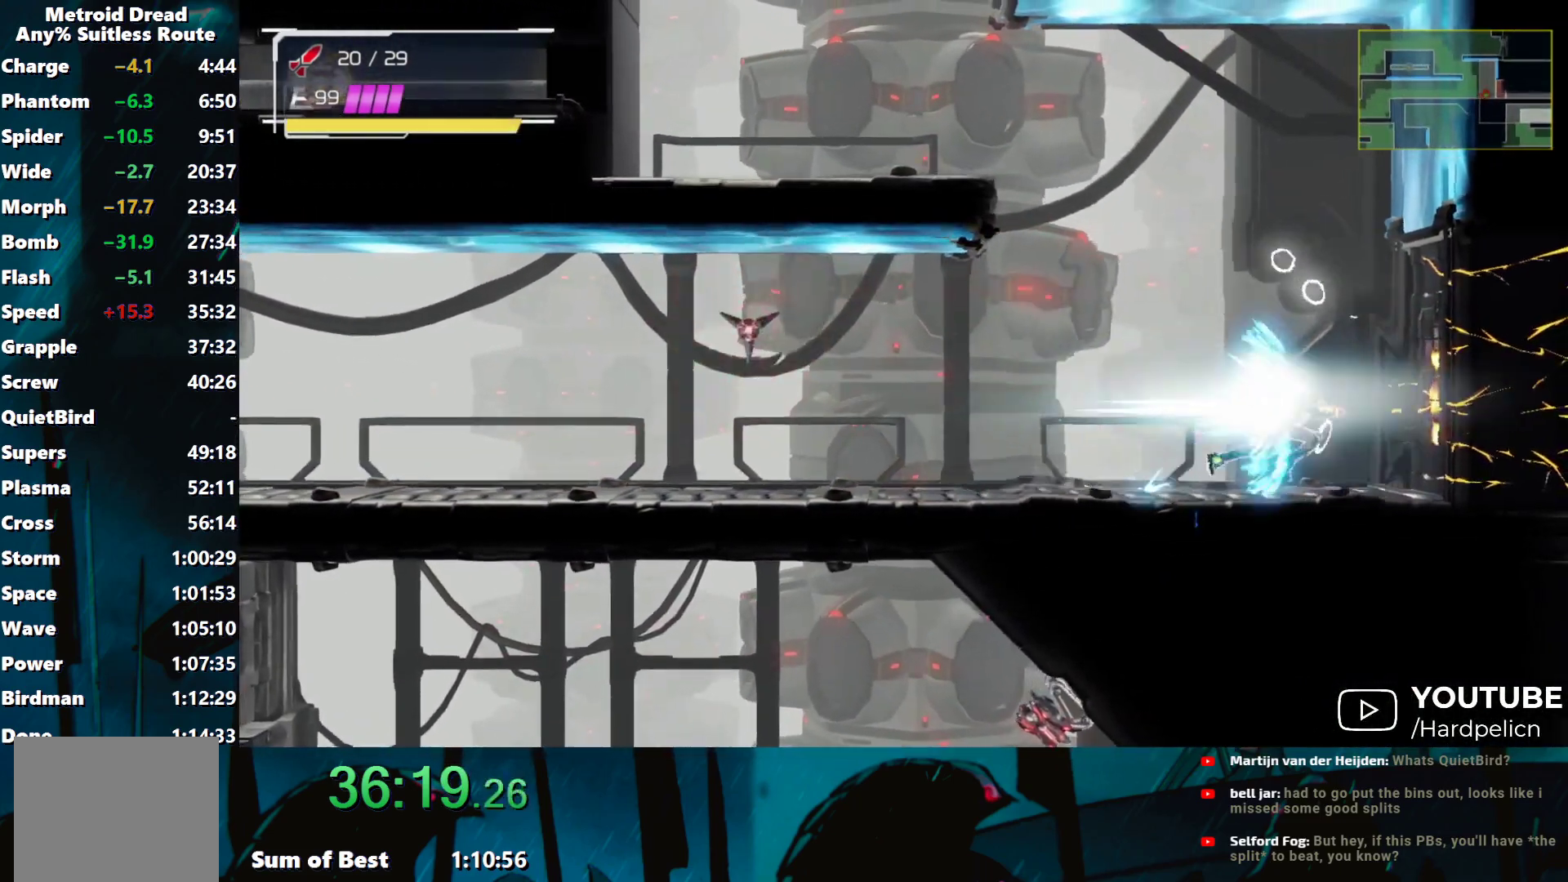
{"buttons": [], "left_stick": "right", "events": []}
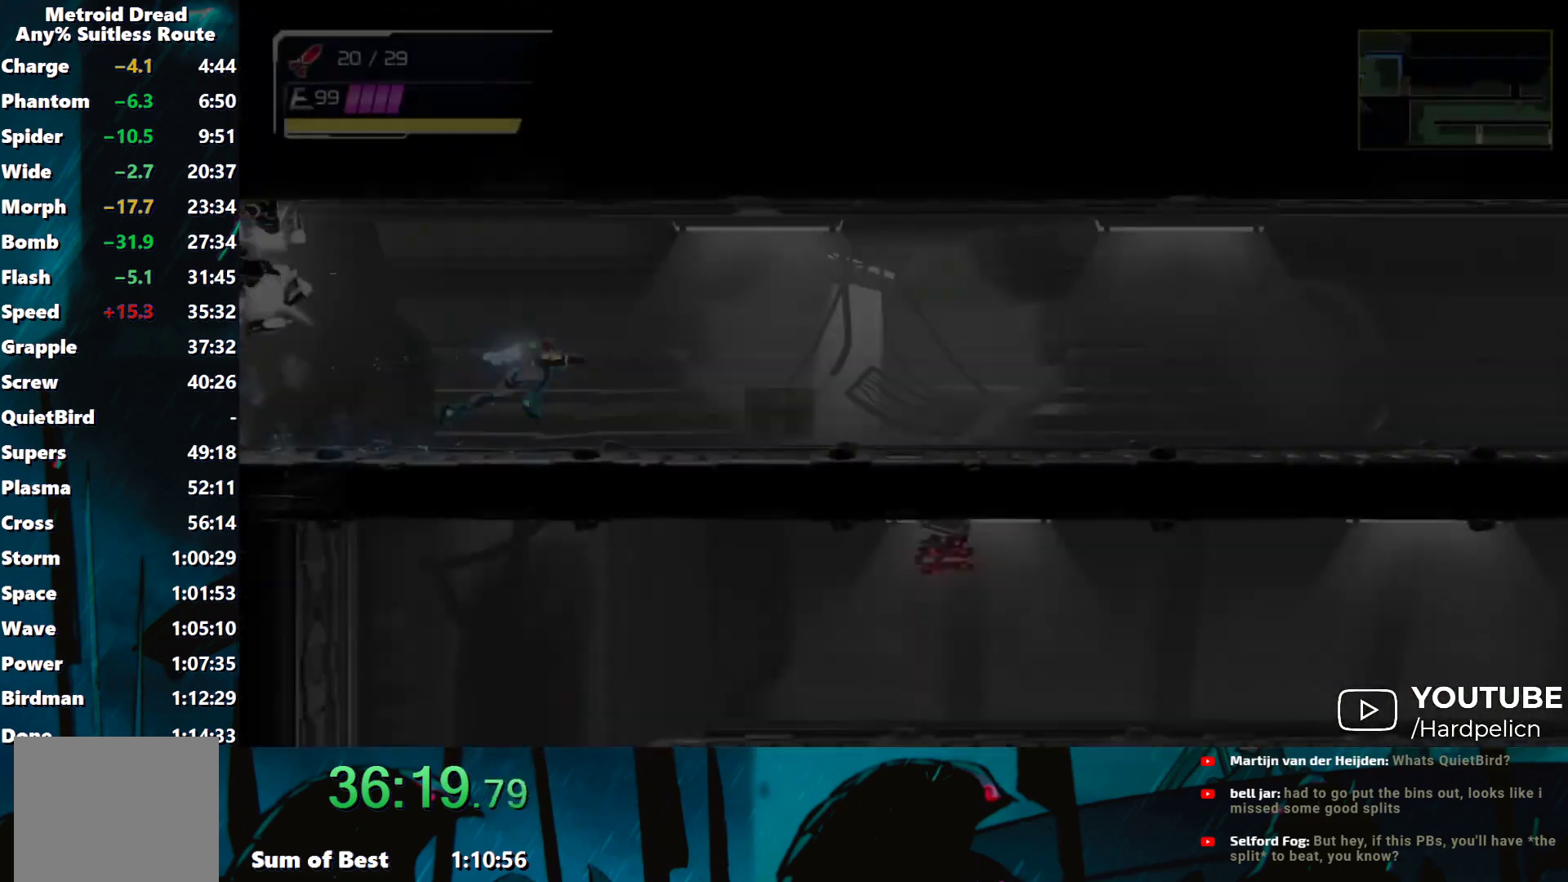
{"buttons": [], "left_stick": "right", "events": []}
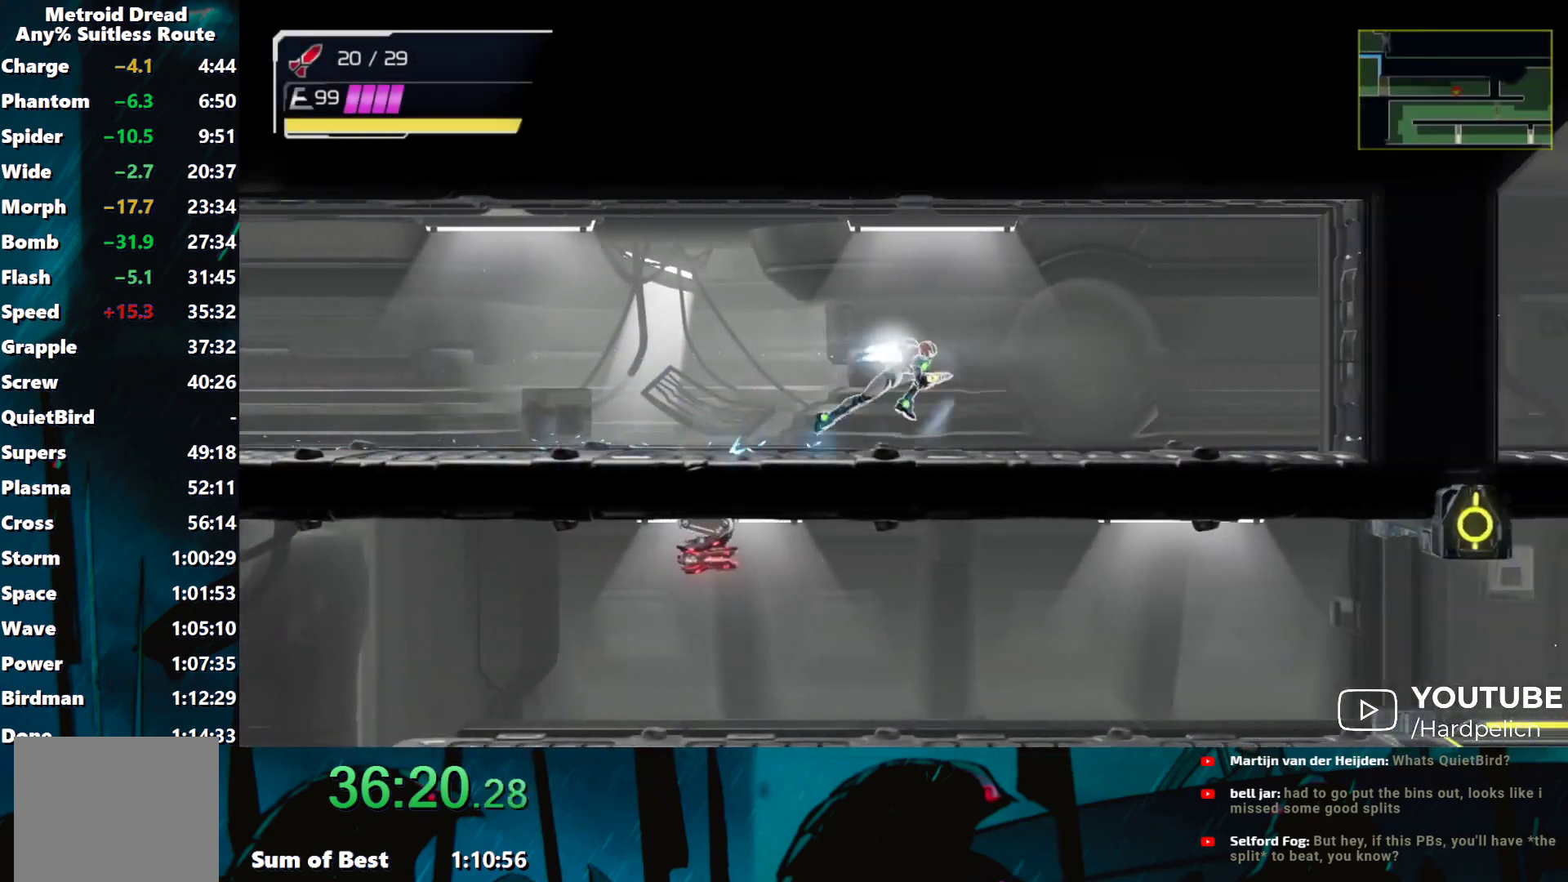
{"buttons": [], "left_stick": "right", "events": []}
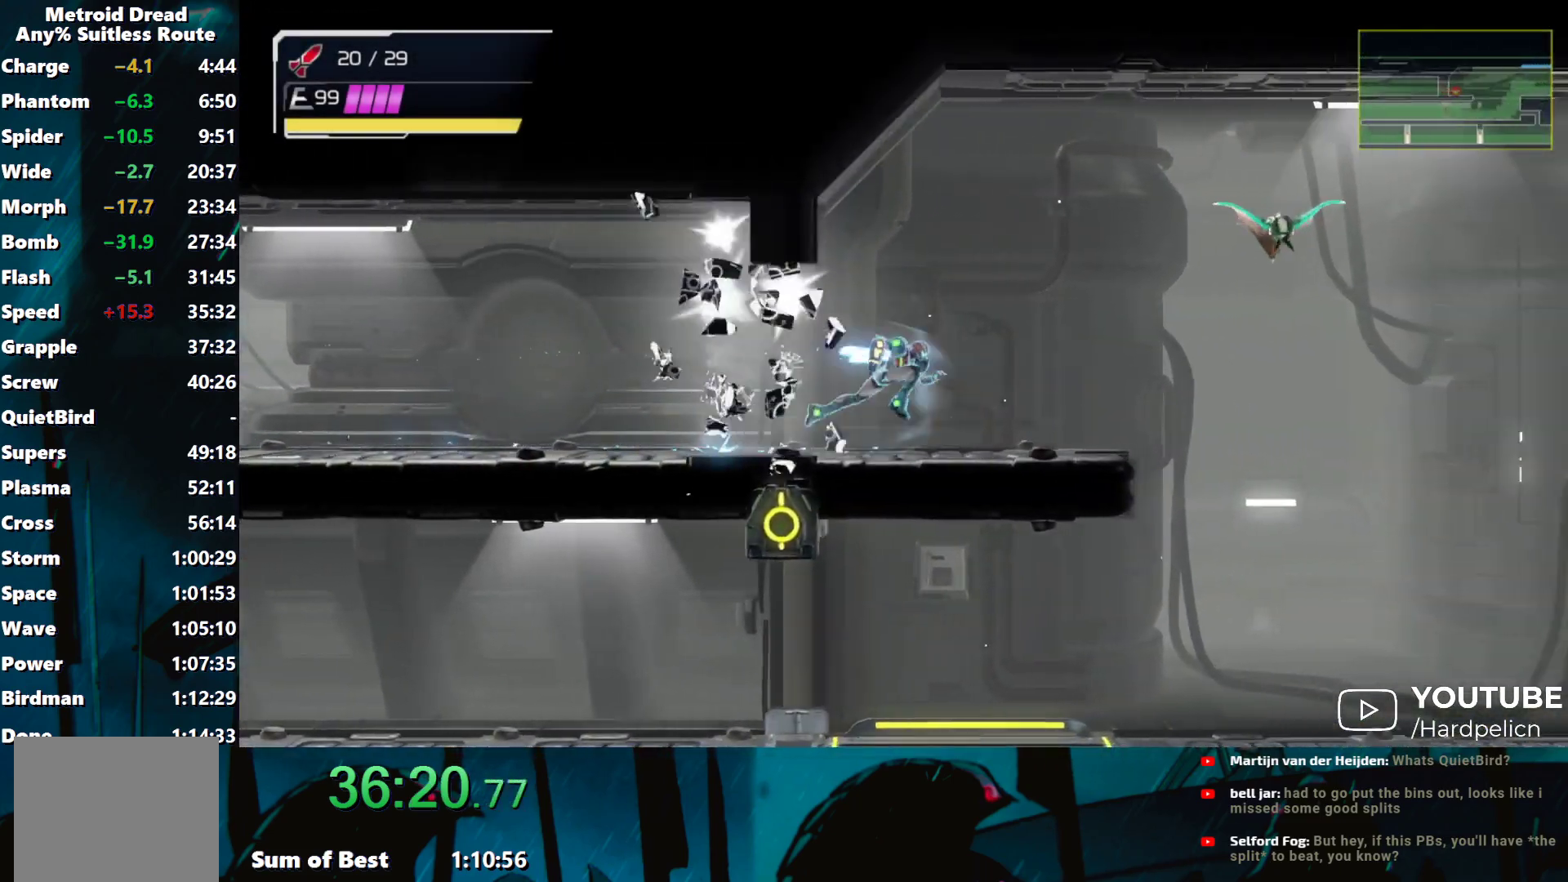
{"buttons": [], "left_stick": "right", "events": [[117, "B", "down"], [317, "B", "up"]]}
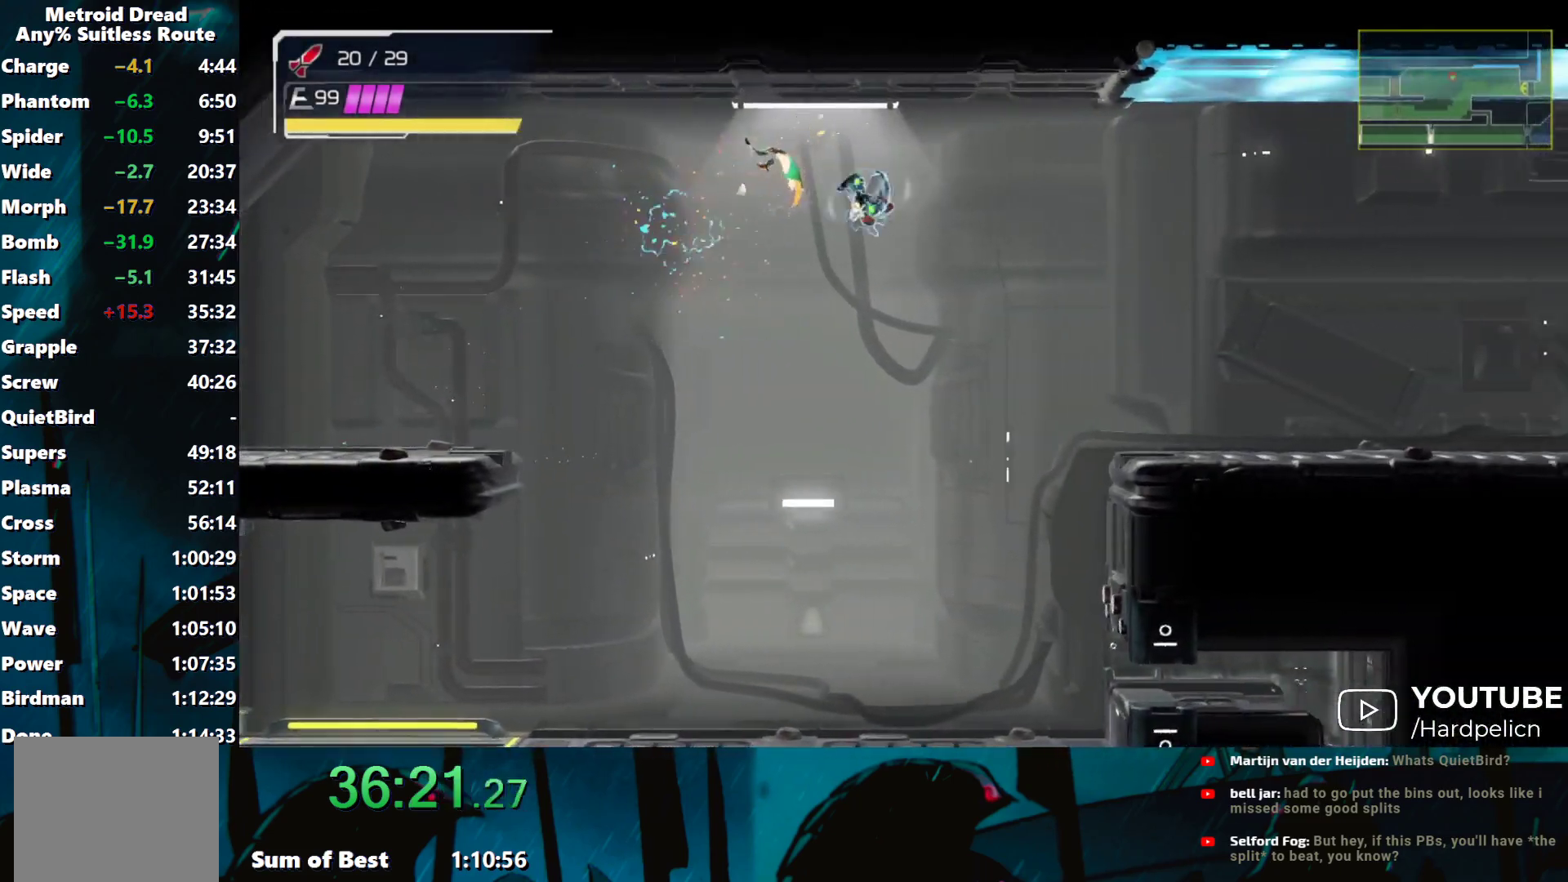
{"buttons": [], "left_stick": "right", "events": []}
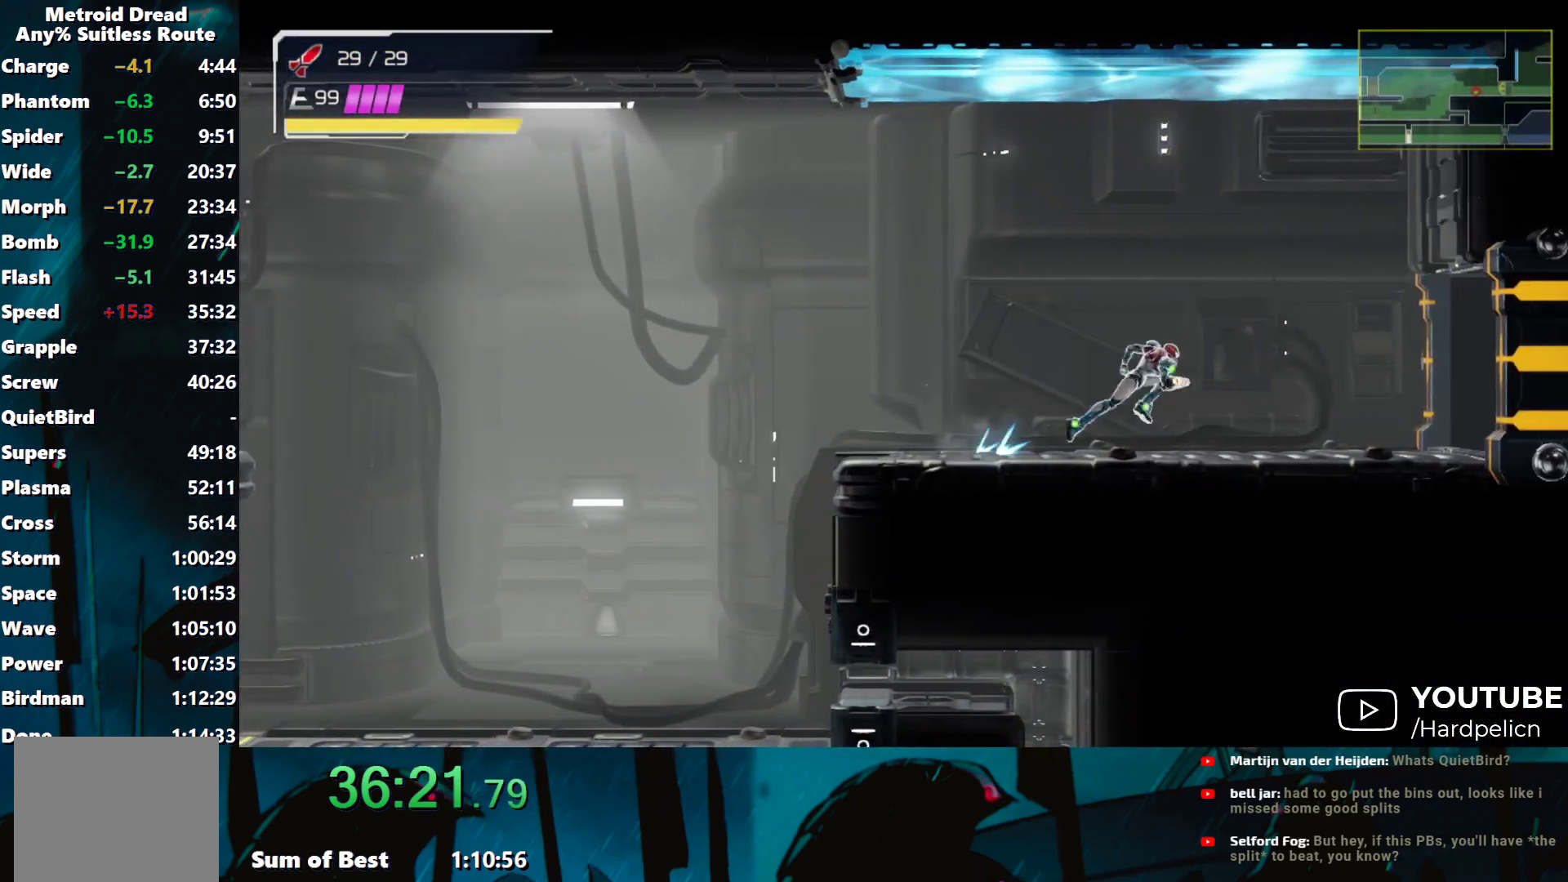
{"buttons": [], "left_stick": "right", "events": []}
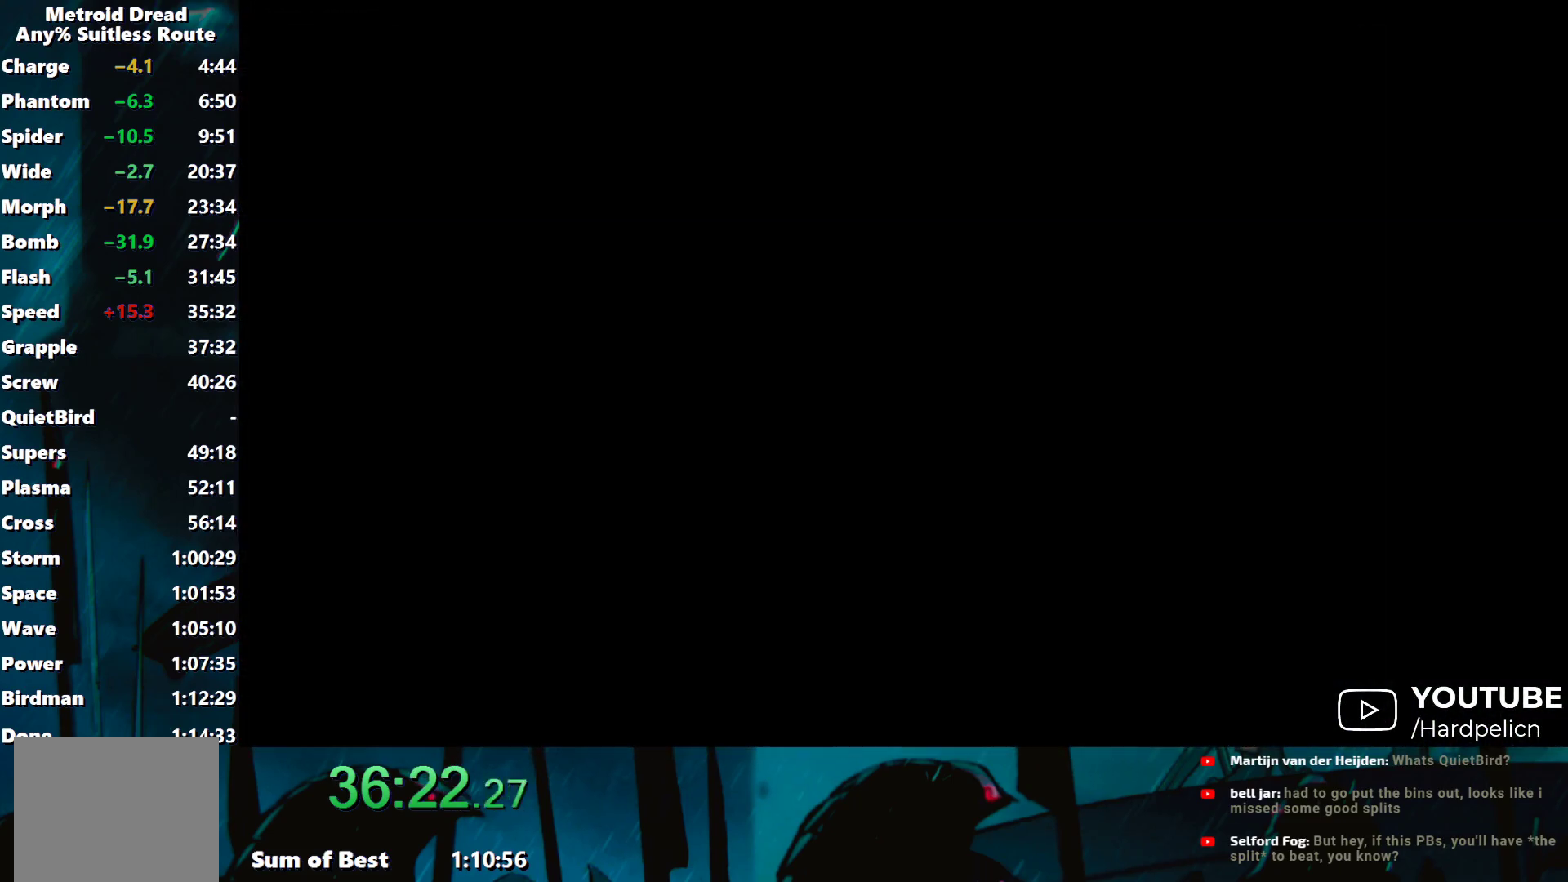
{"buttons": ["B"], "left_stick": "right", "events": [[400, "B", "down"]]}
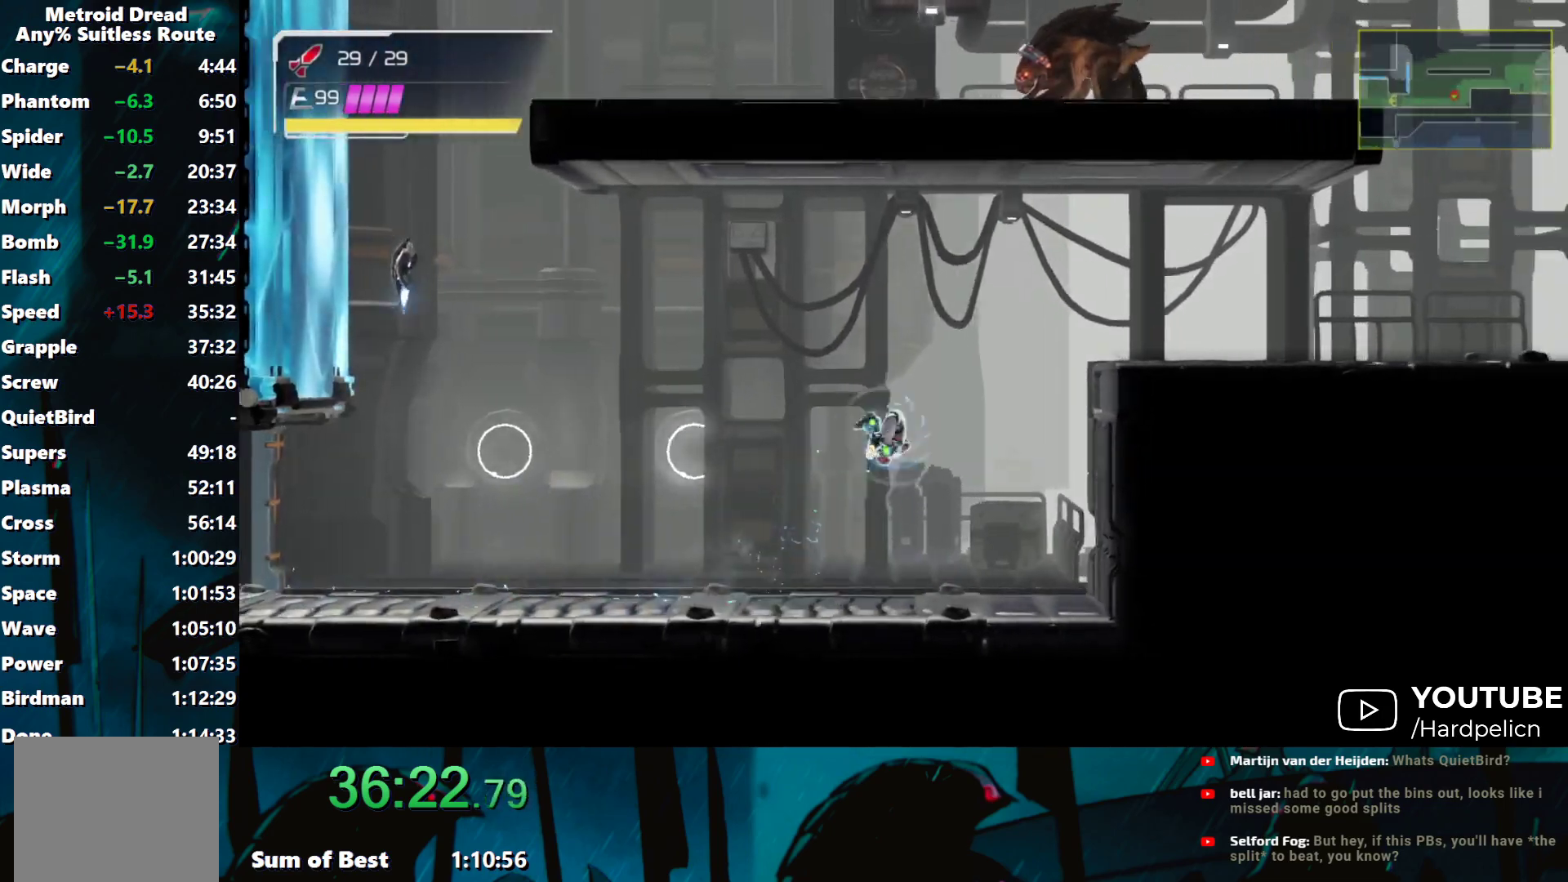
{"buttons": [], "left_stick": "right", "events": [[267, "B", "up"]]}
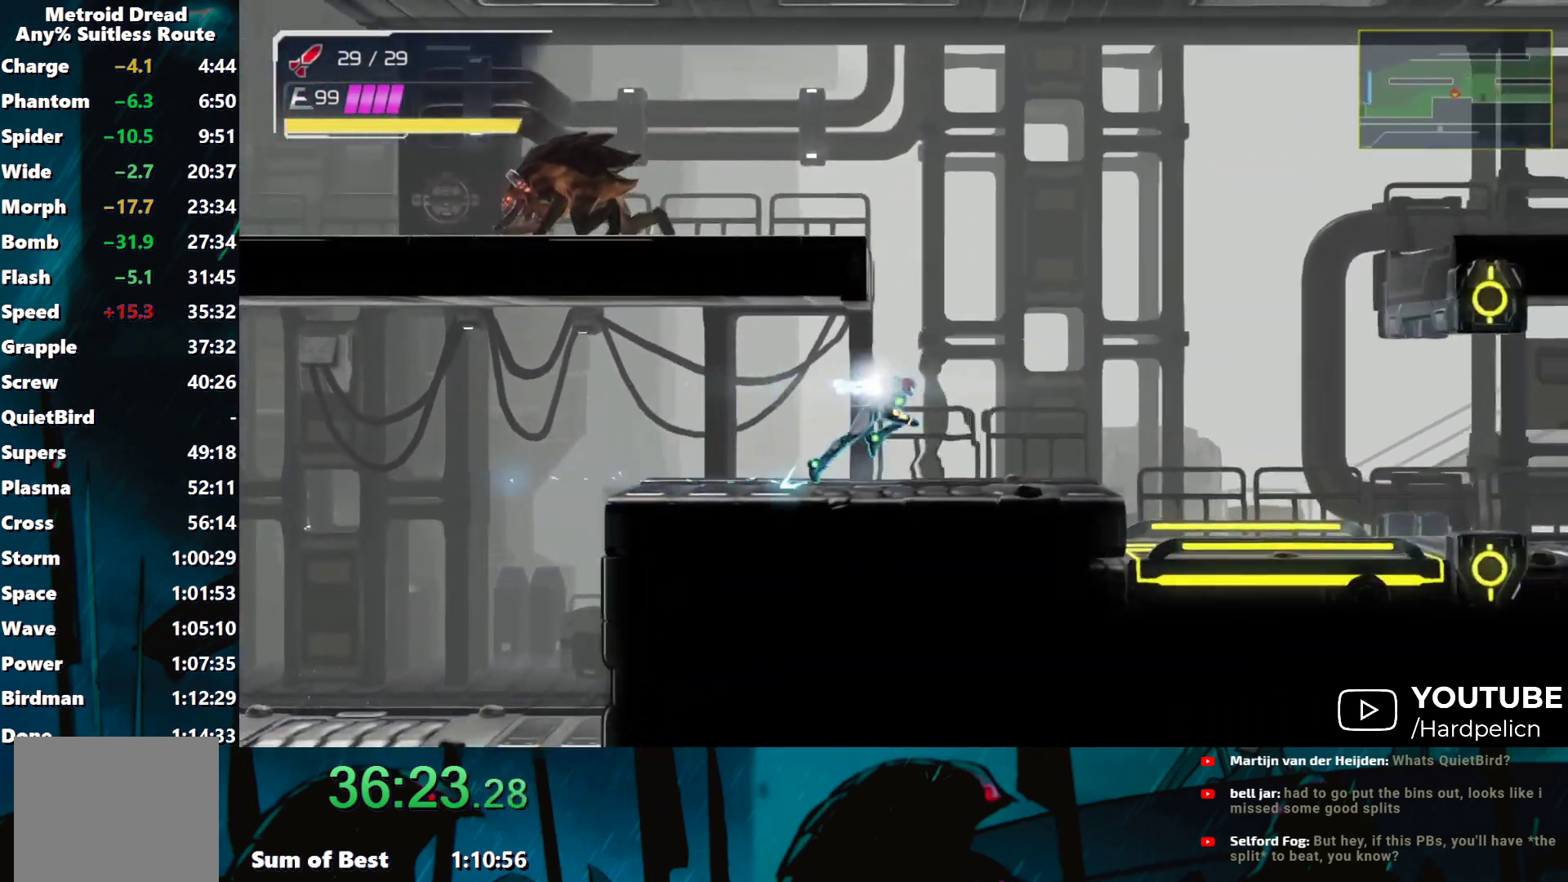
{"buttons": [], "left_stick": "right", "events": [[50, "B", "down"], [467, "B", "up"]]}
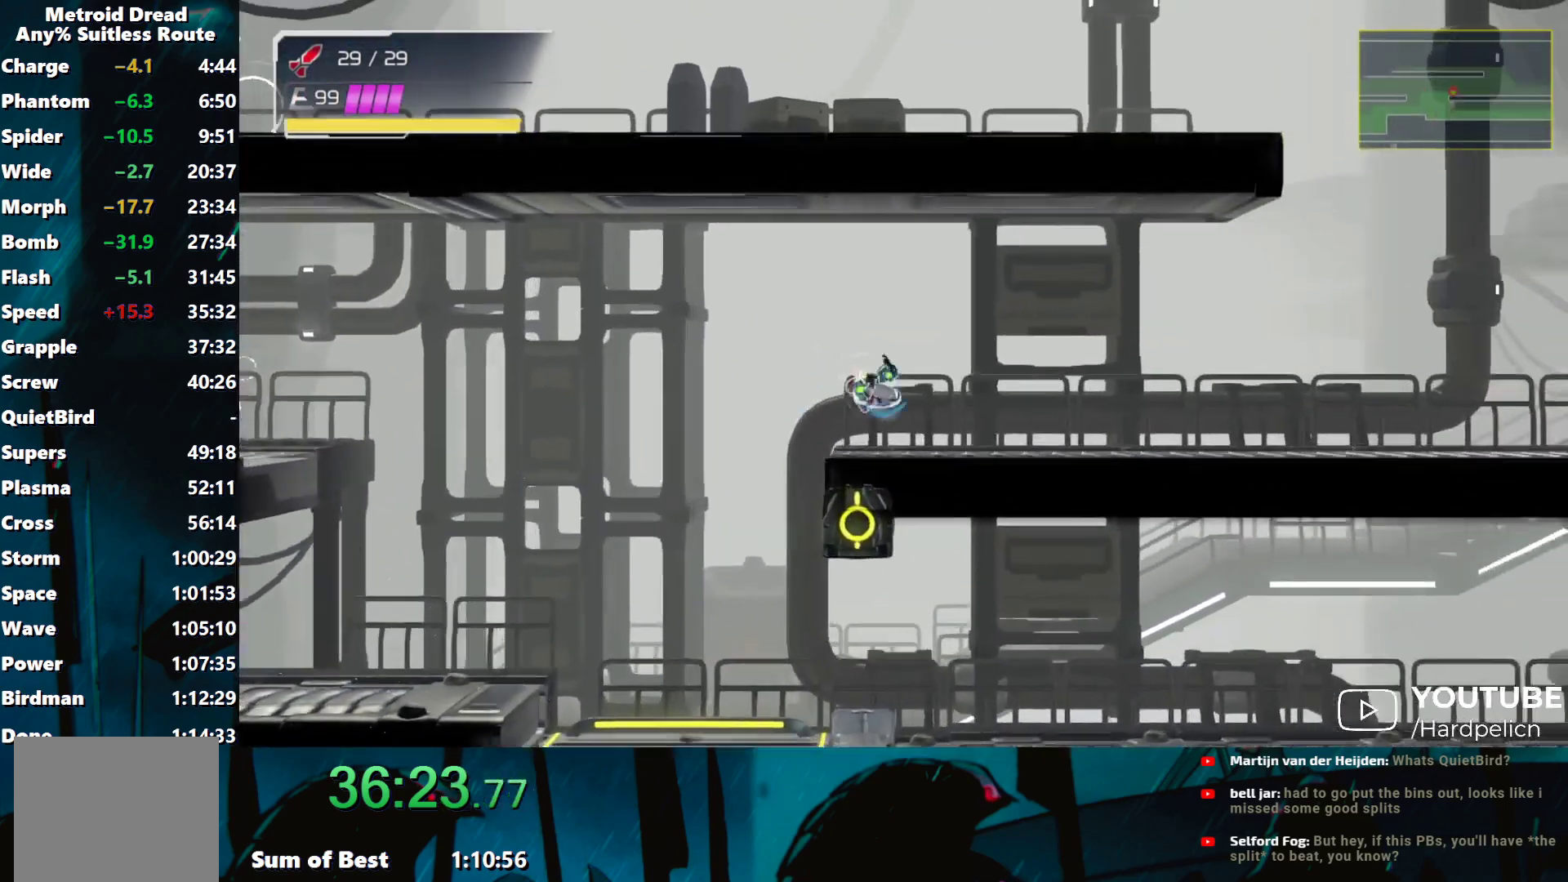
{"buttons": ["B"], "left_stick": "right", "events": [[467, "B", "down"]]}
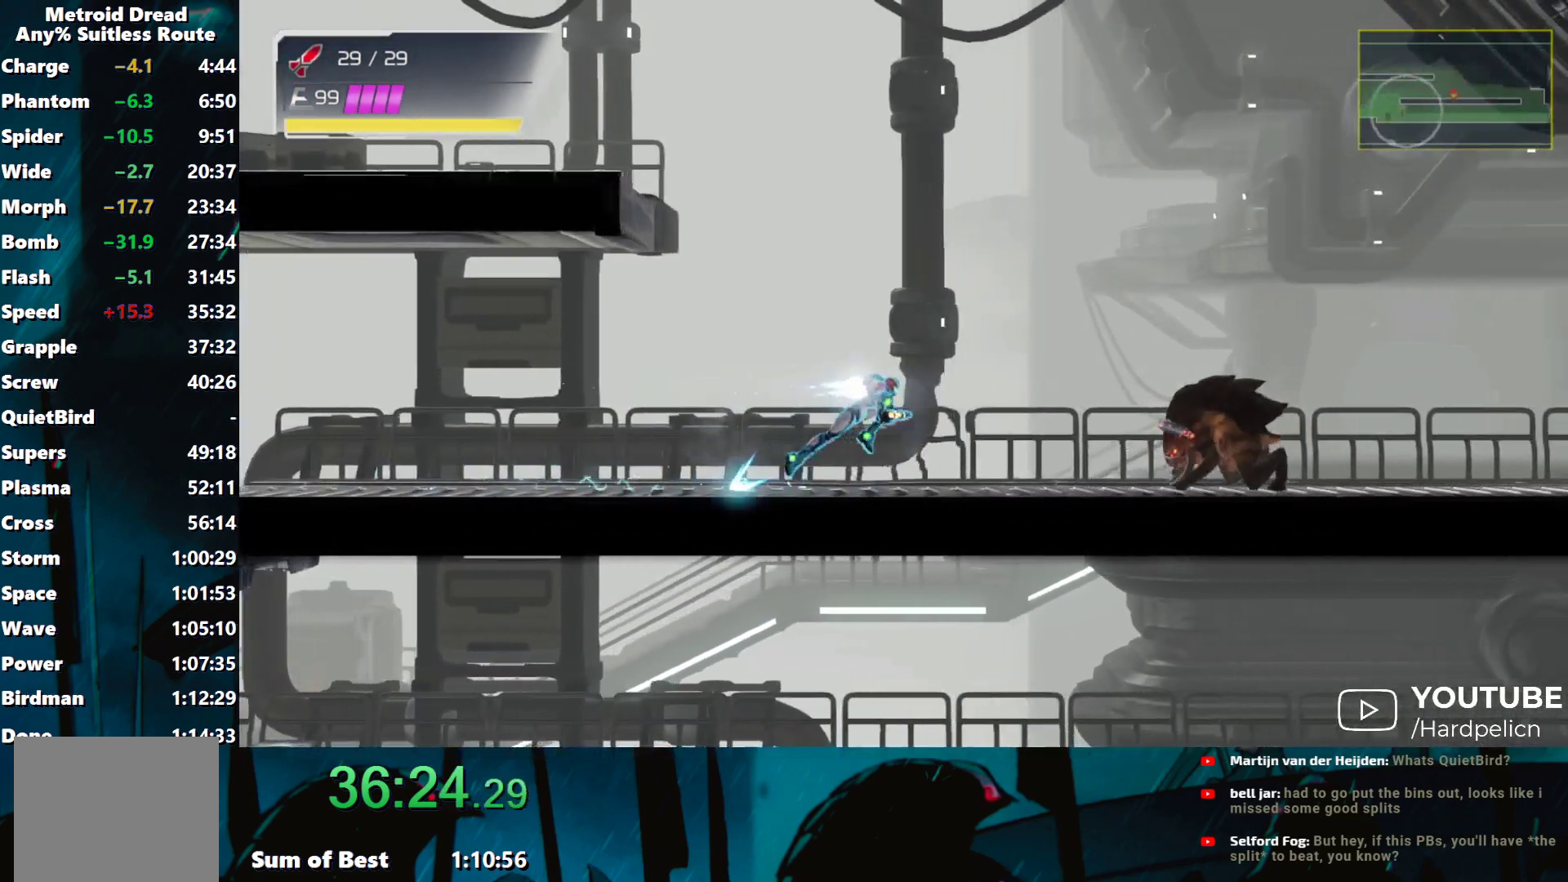
{"buttons": ["B"], "left_stick": "right", "events": []}
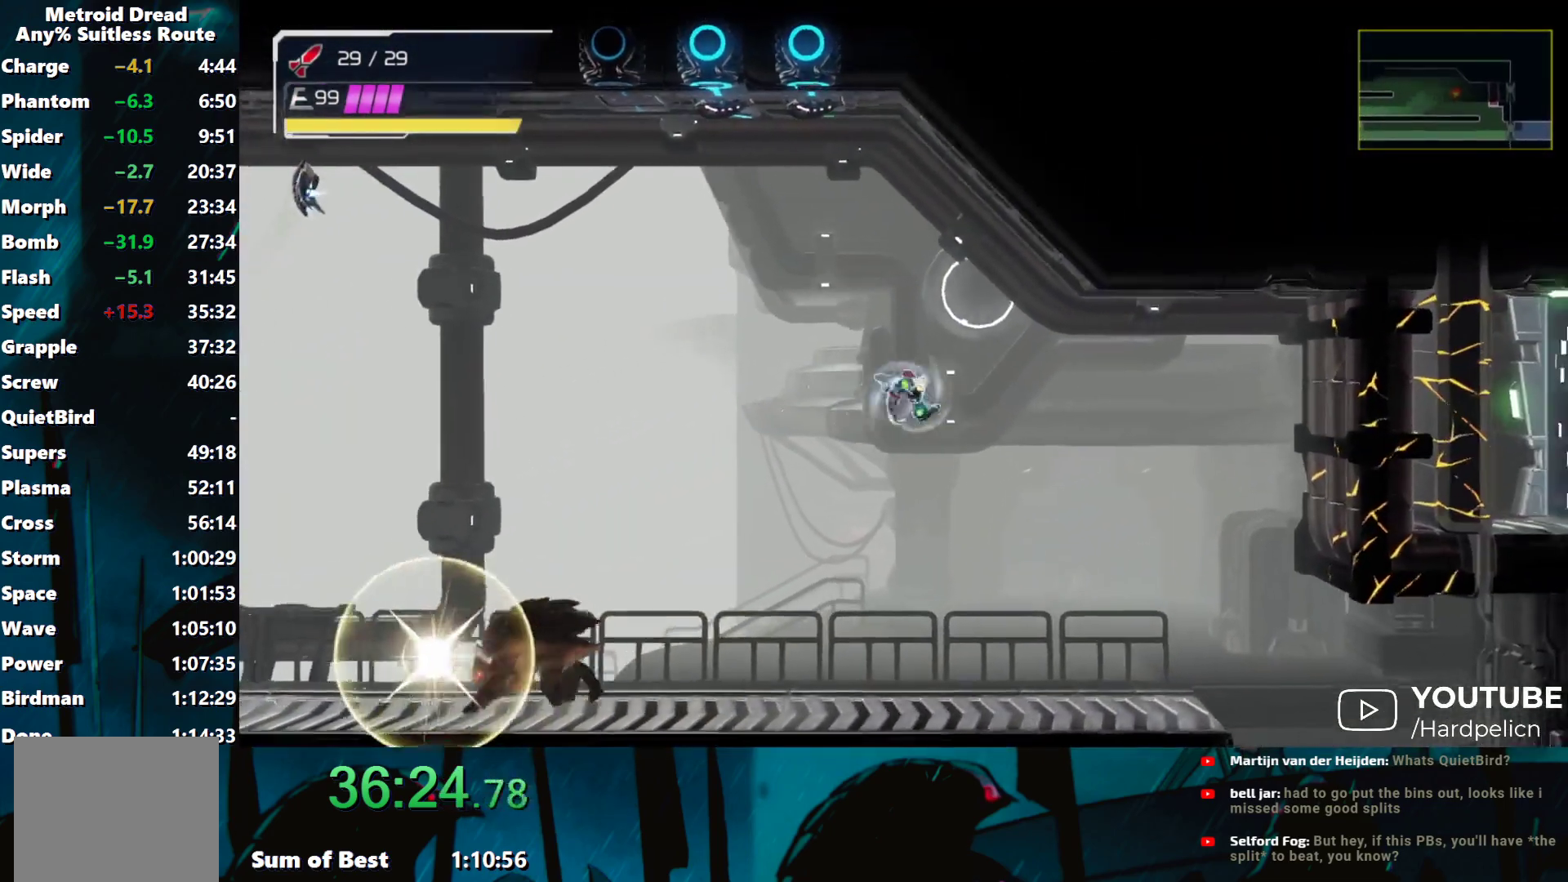
{"buttons": [], "left_stick": "right", "events": [[83, "B", "up"]]}
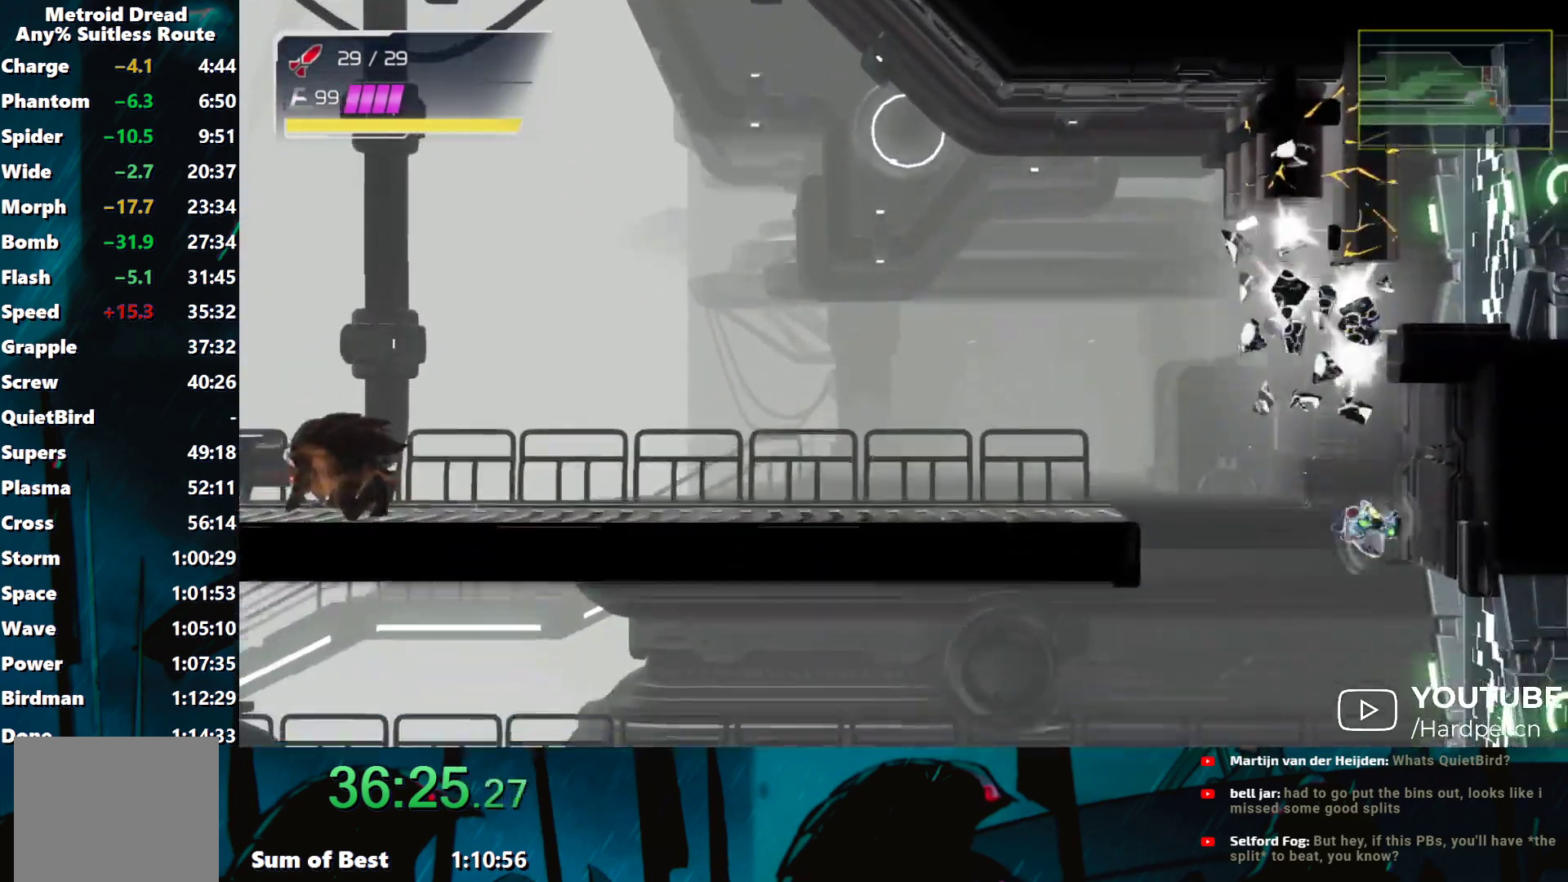
{"buttons": [], "left_stick": "down", "events": [[33, "left_stick", "down"]]}
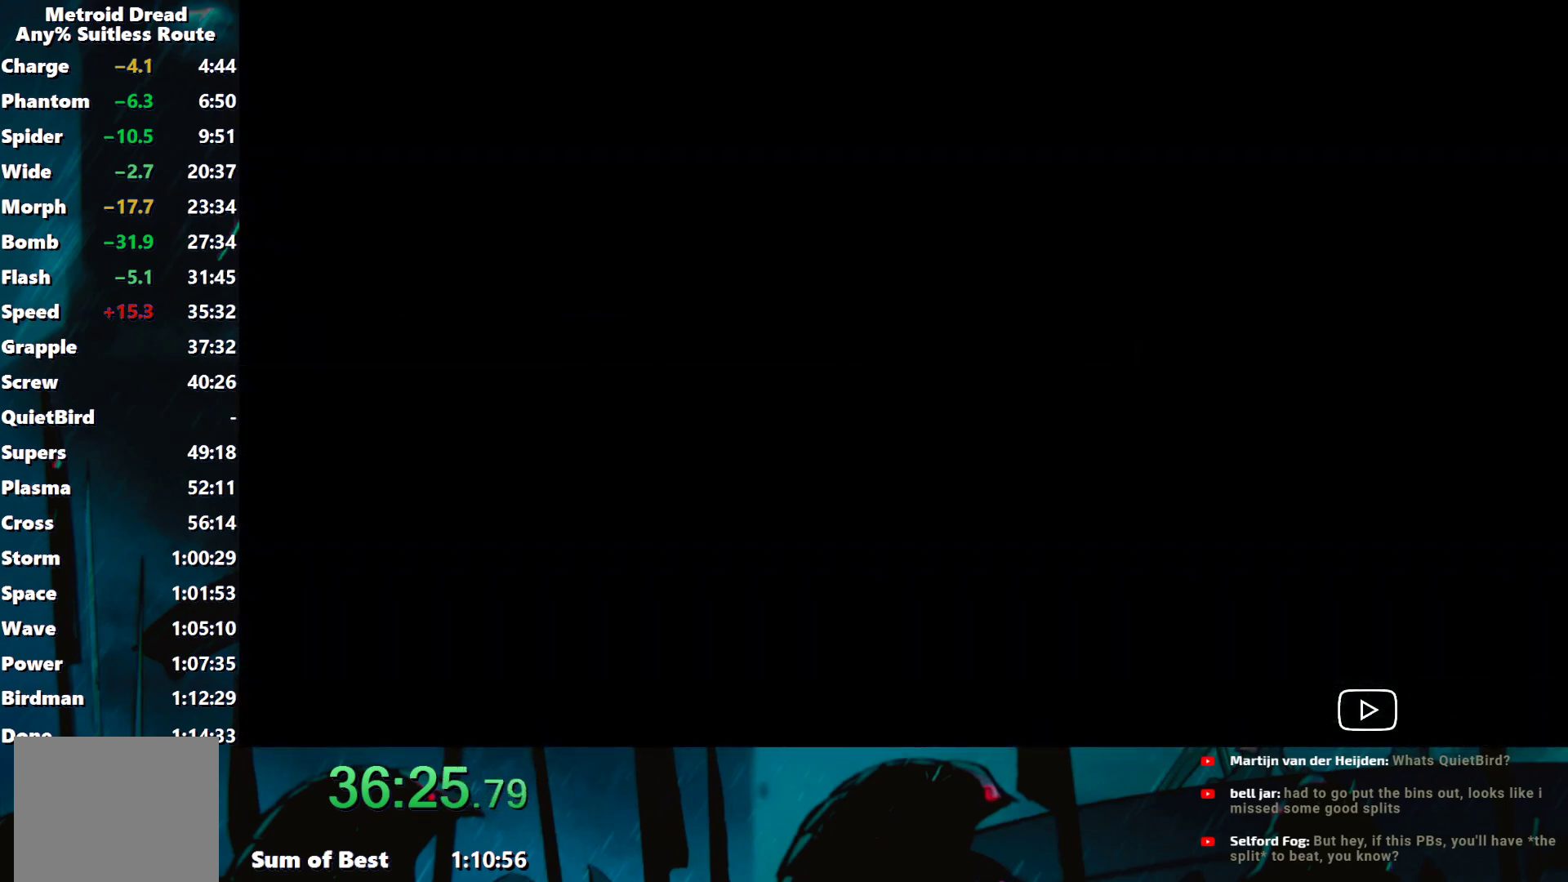
{"buttons": [], "left_stick": "right", "events": [[450, "left_stick", "right"]]}
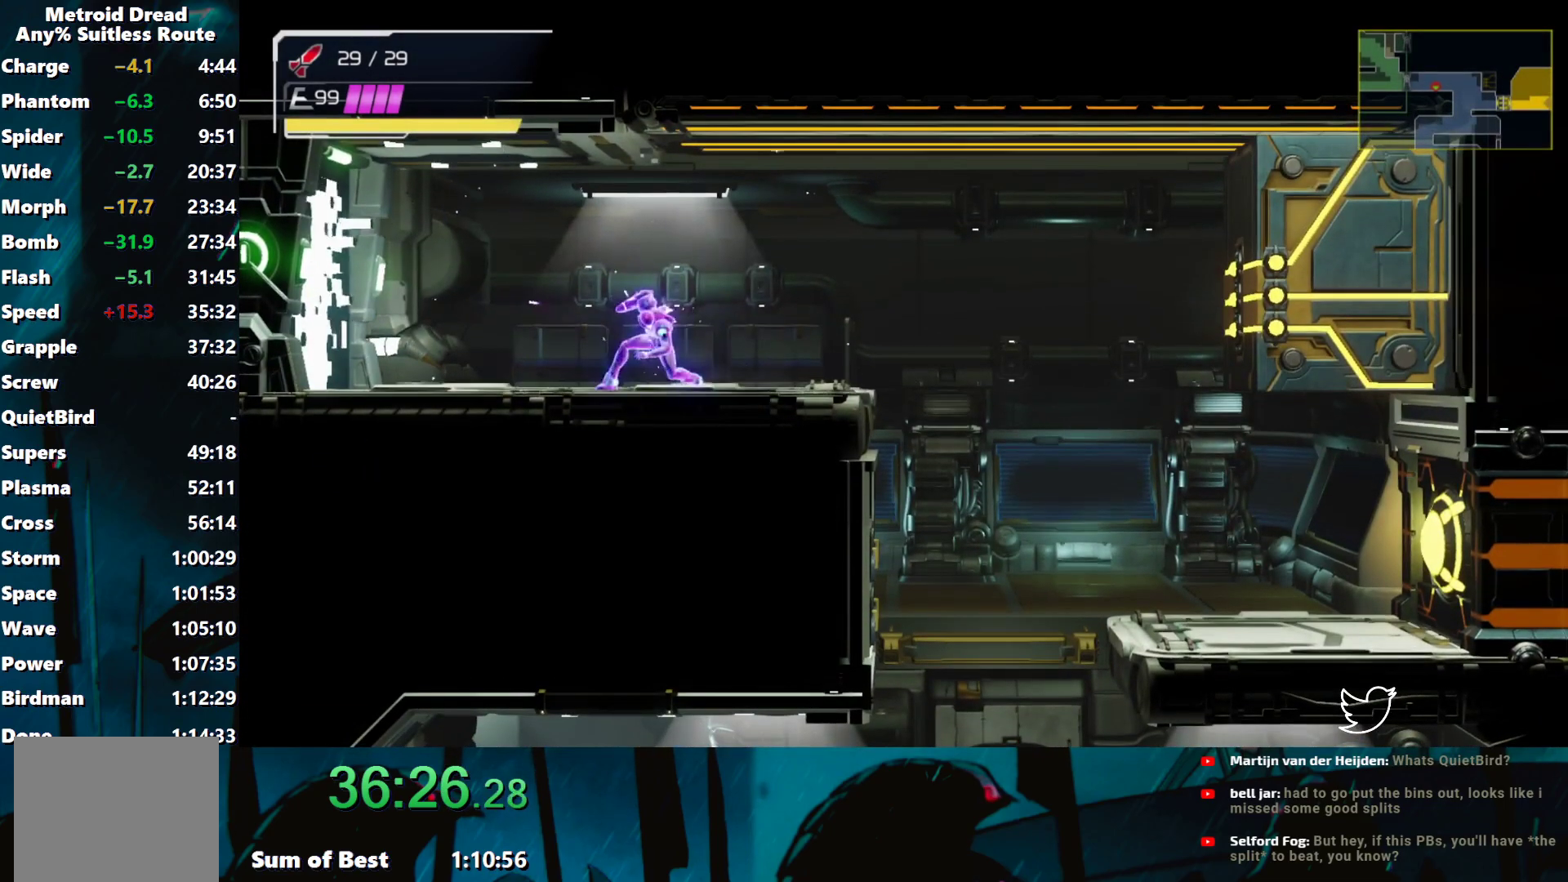
{"buttons": [], "left_stick": "right", "events": [[300, "B", "down"], [417, "B", "up"]]}
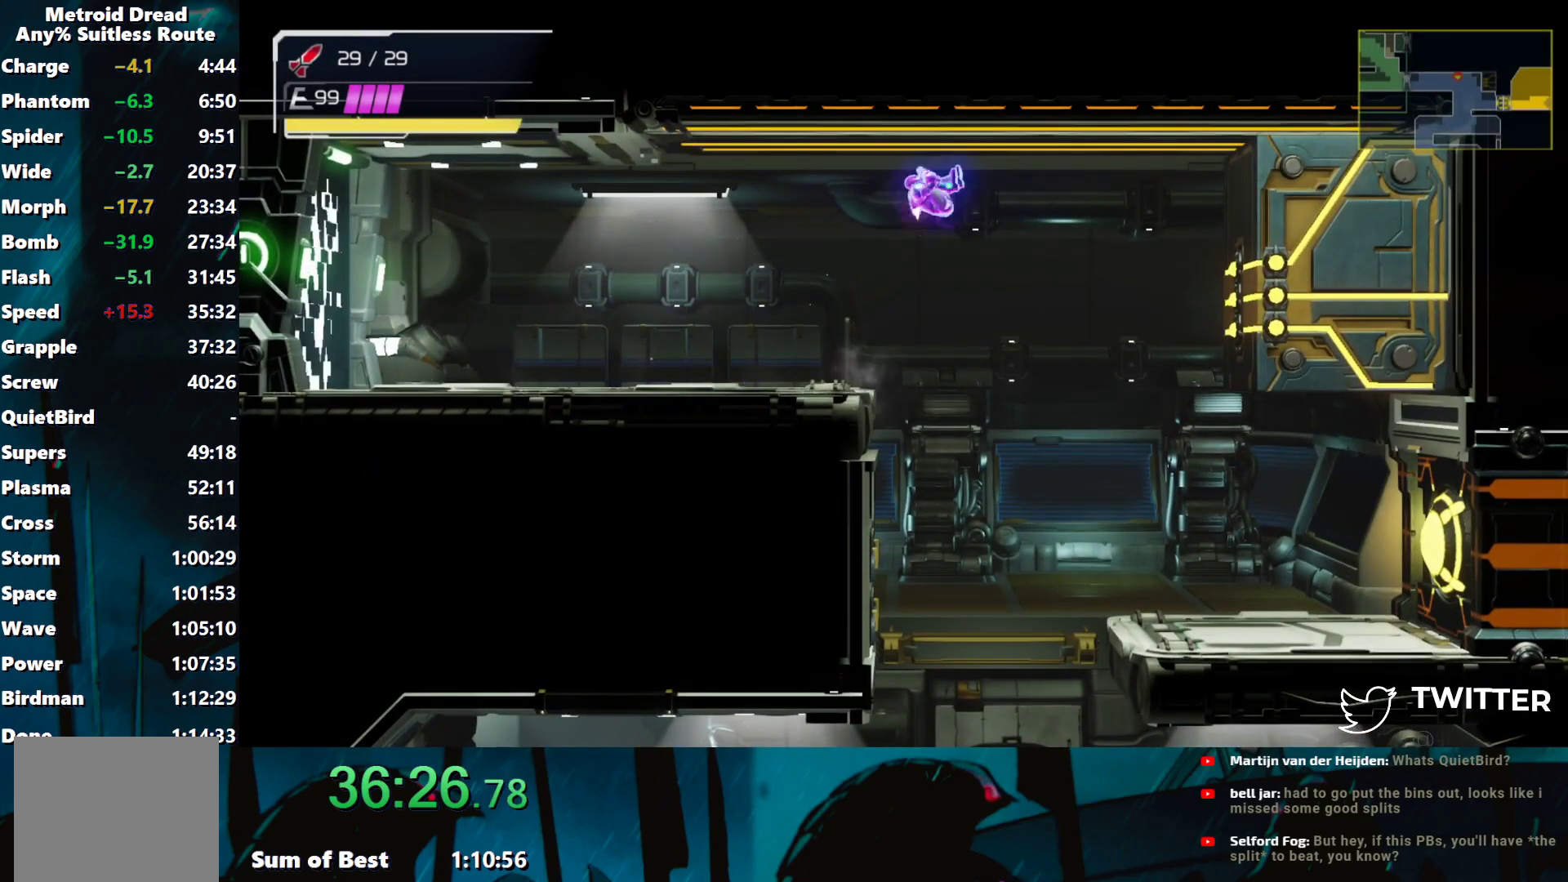
{"buttons": ["Y"], "left_stick": "right", "events": [[500, "Y", "down"]]}
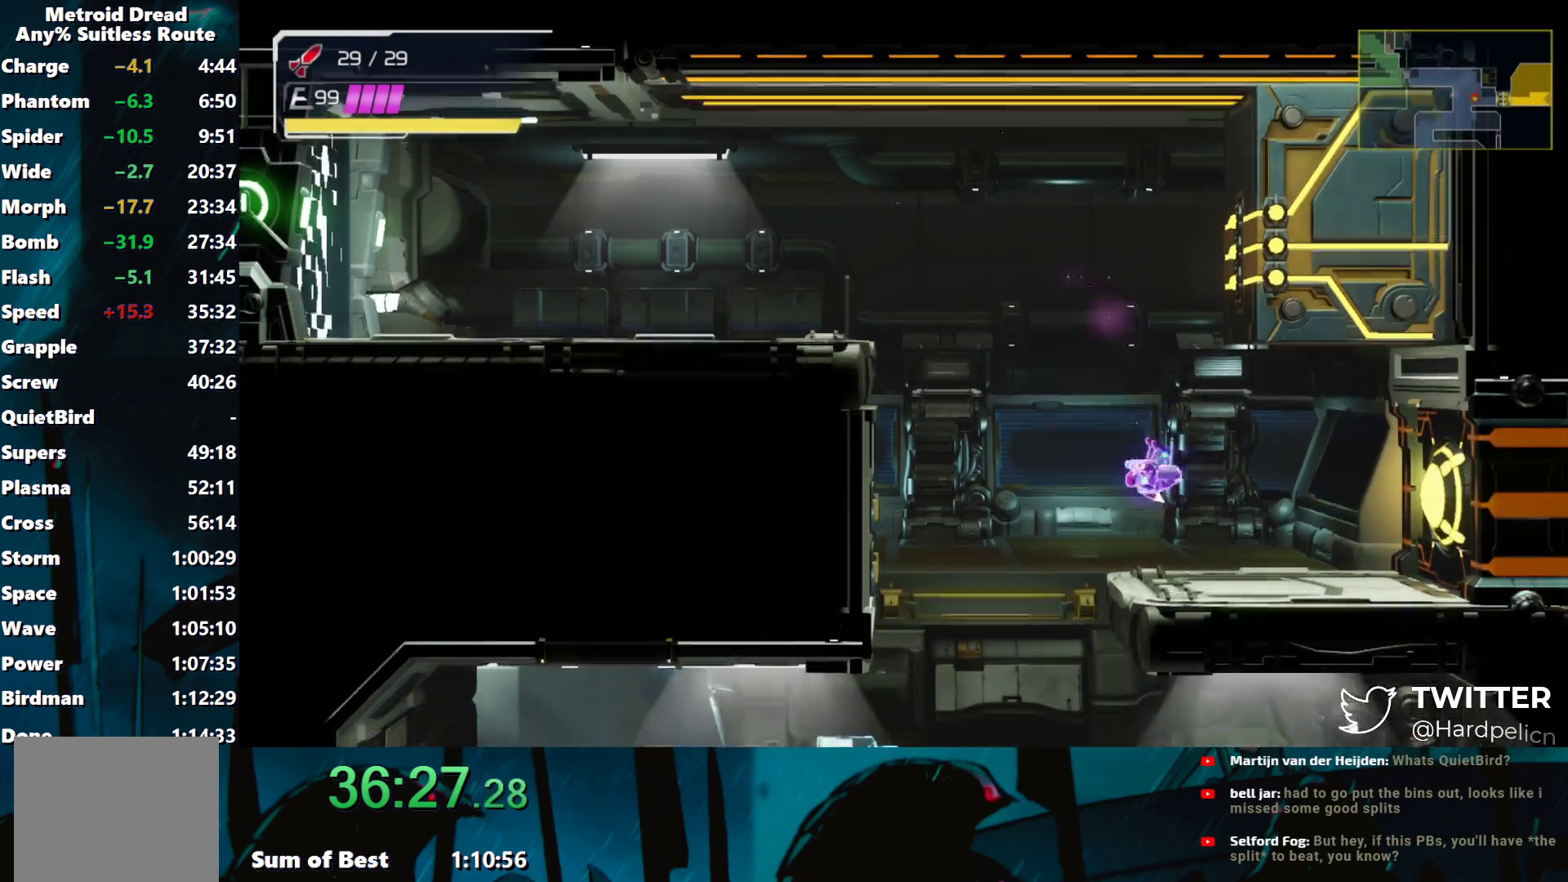
{"buttons": [], "left_stick": "right", "events": [[67, "Y", "up"]]}
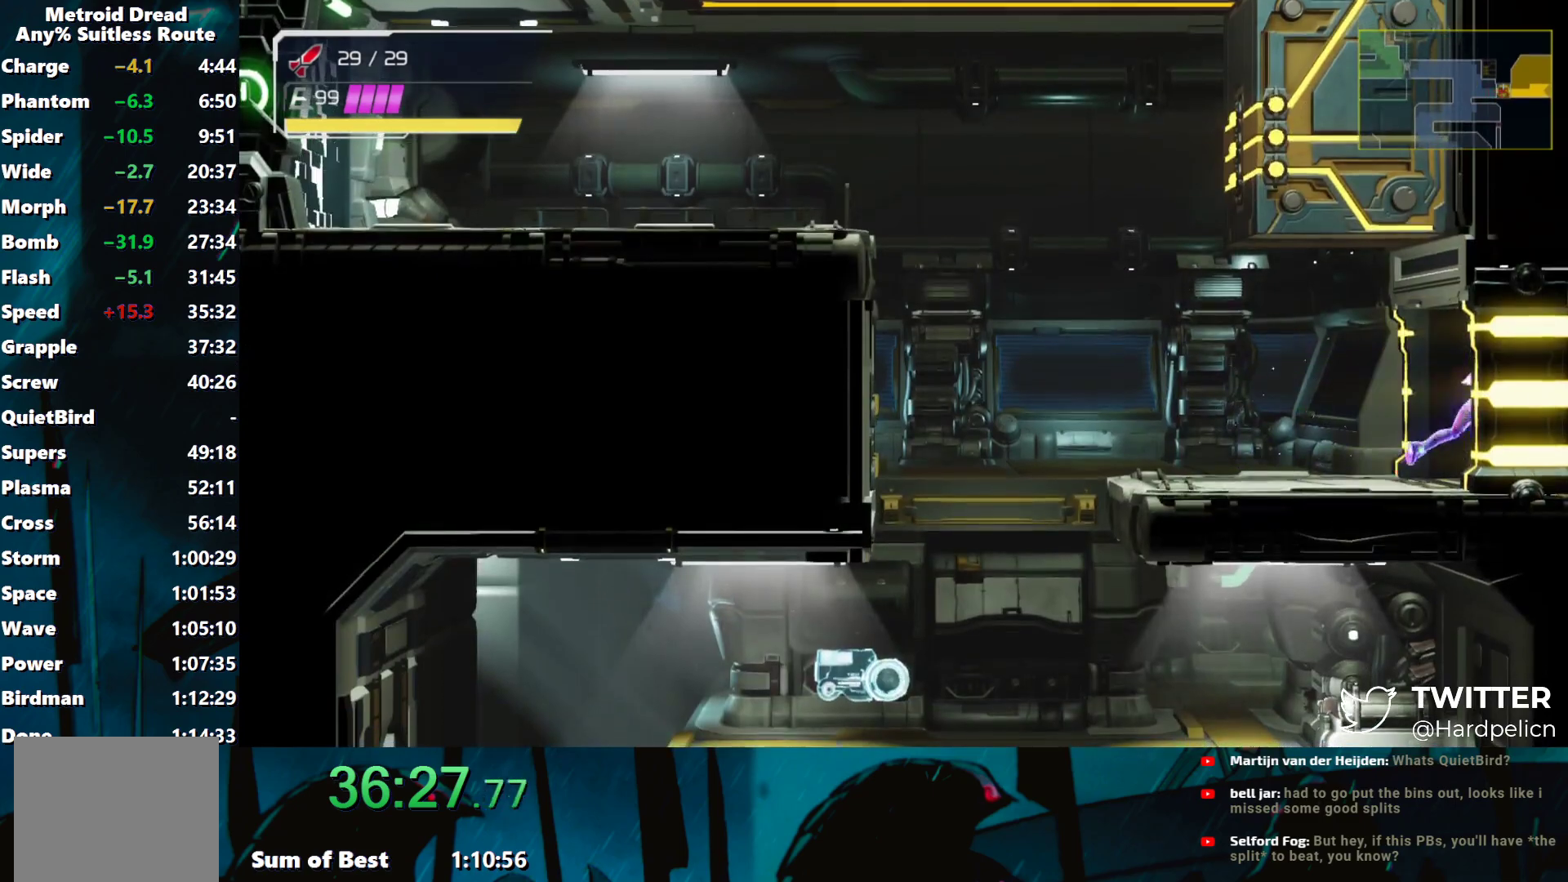
{"buttons": ["X", "Y"], "left_stick": "right", "events": [[450, "X", "down"], [450, "Y", "down"]]}
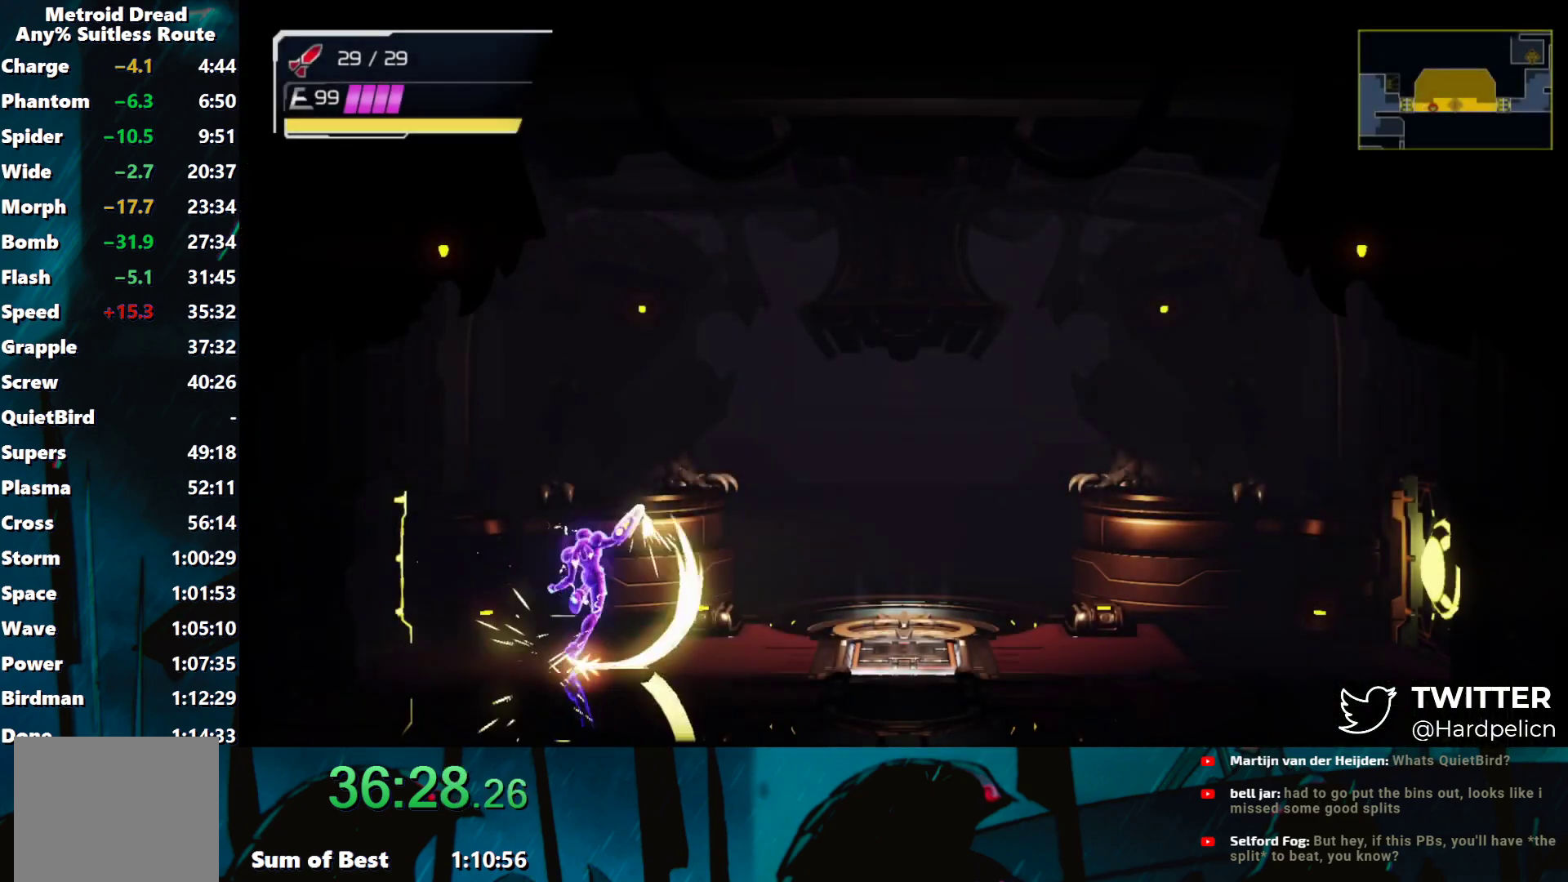
{"buttons": [], "left_stick": "center", "events": [[67, "B", "down"], [67, "Y", "up"], [100, "B", "up"], [100, "X", "up"], [117, "left_stick", "center"], [250, "B", "down"], [350, "B", "up"]]}